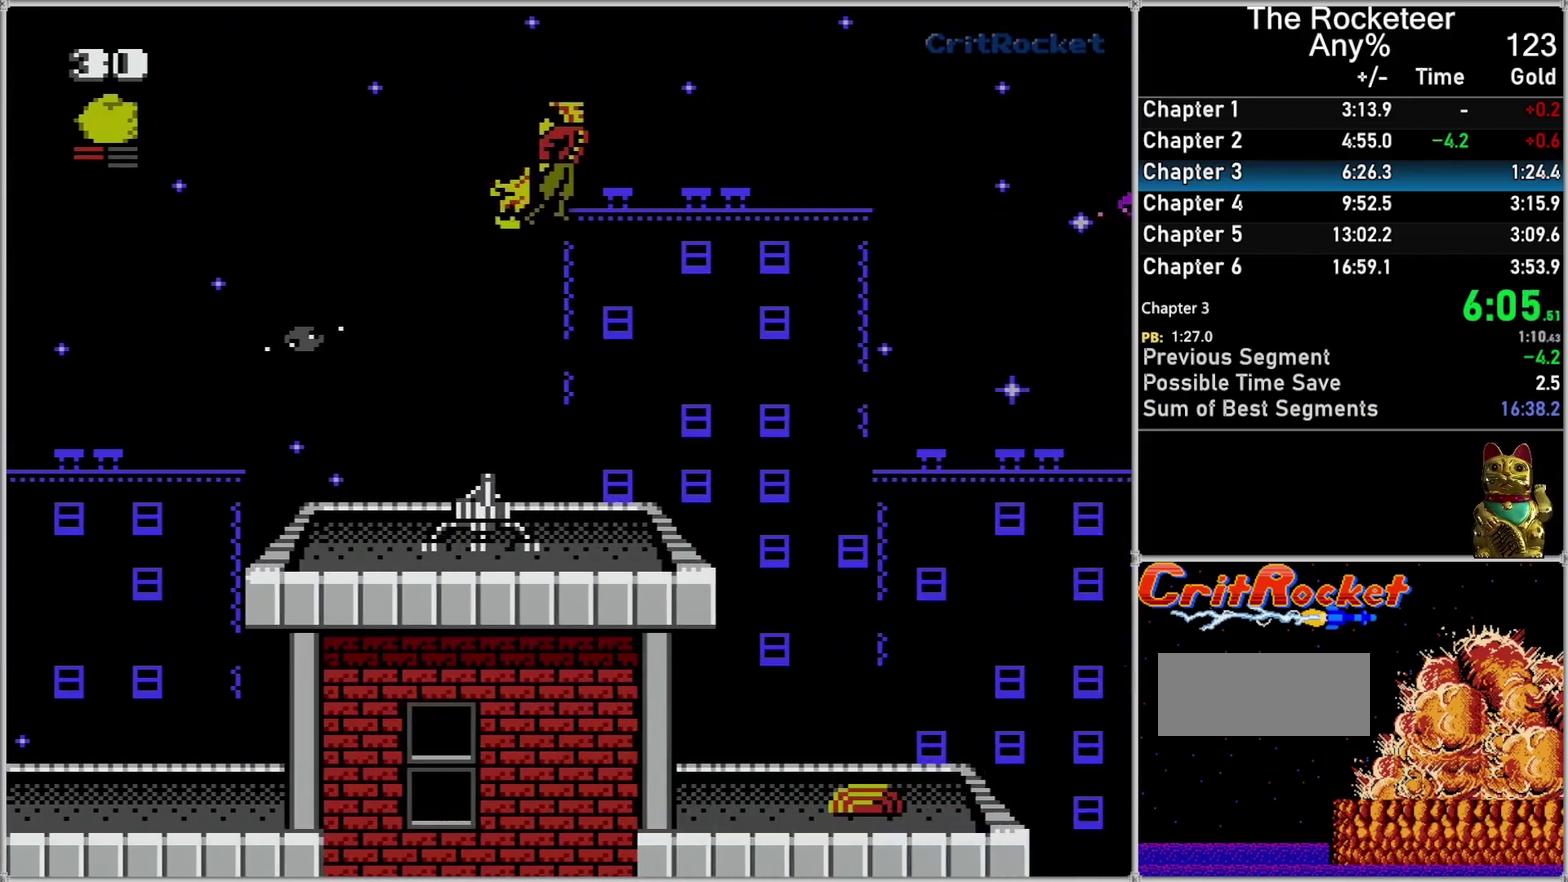
Gameplay with a controller (Nintendo layout); each line is a JSON object with the inputs held at the frame after it. "events" lists button and stick changes between this image and that frame as [ms after this image, input, new state], when the widget could be followed in between. Not read: L3 R3.
{"buttons": ["DPAD_DOWN", "DPAD_RIGHT"], "events": []}
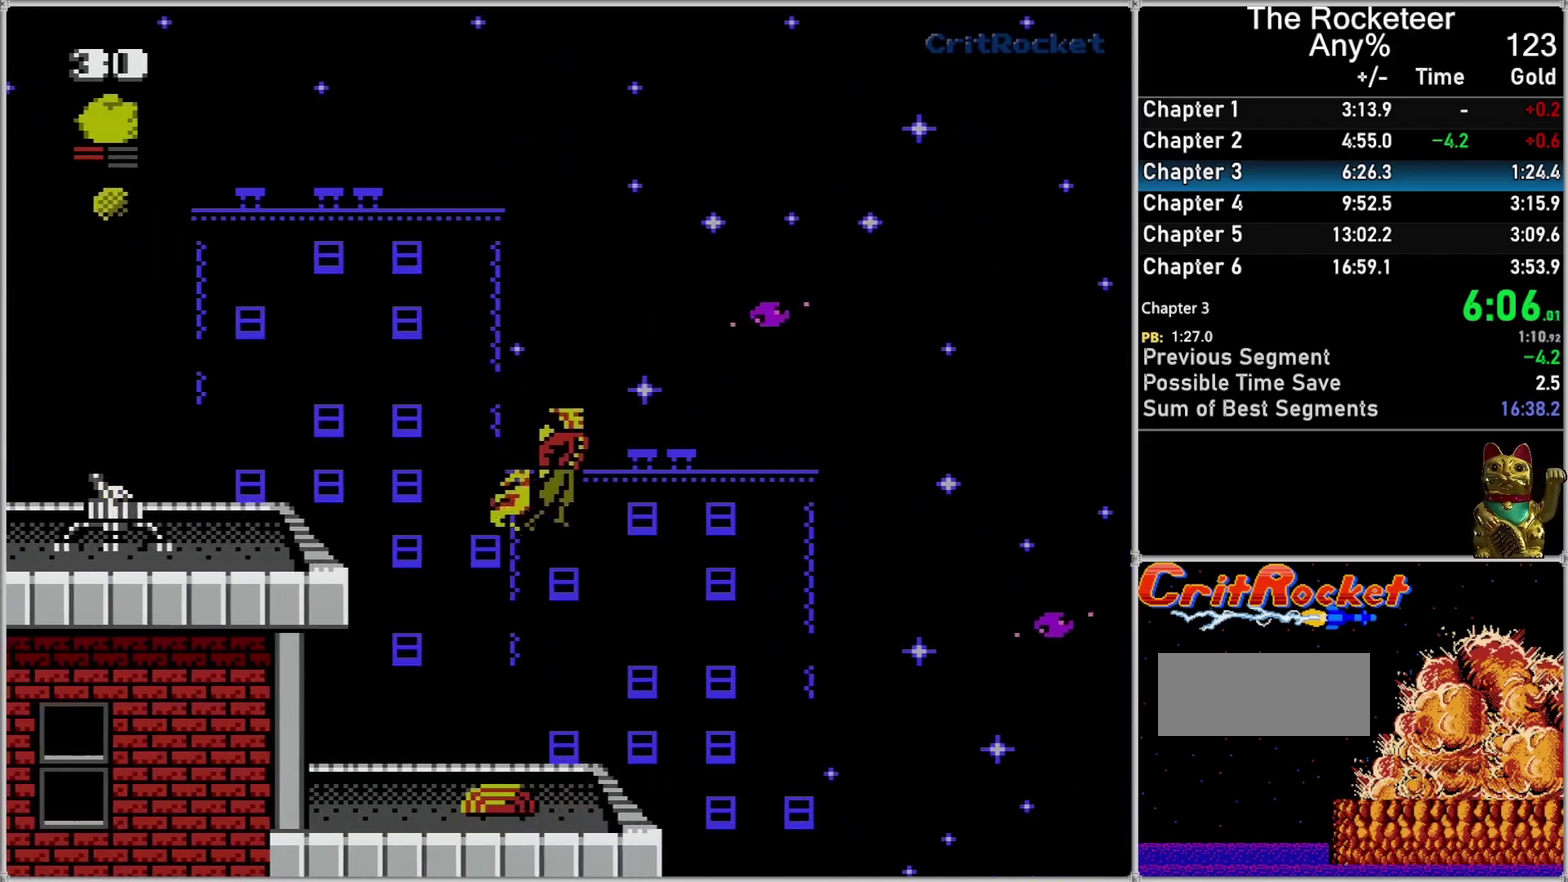
{"buttons": ["DPAD_DOWN", "DPAD_RIGHT"], "events": []}
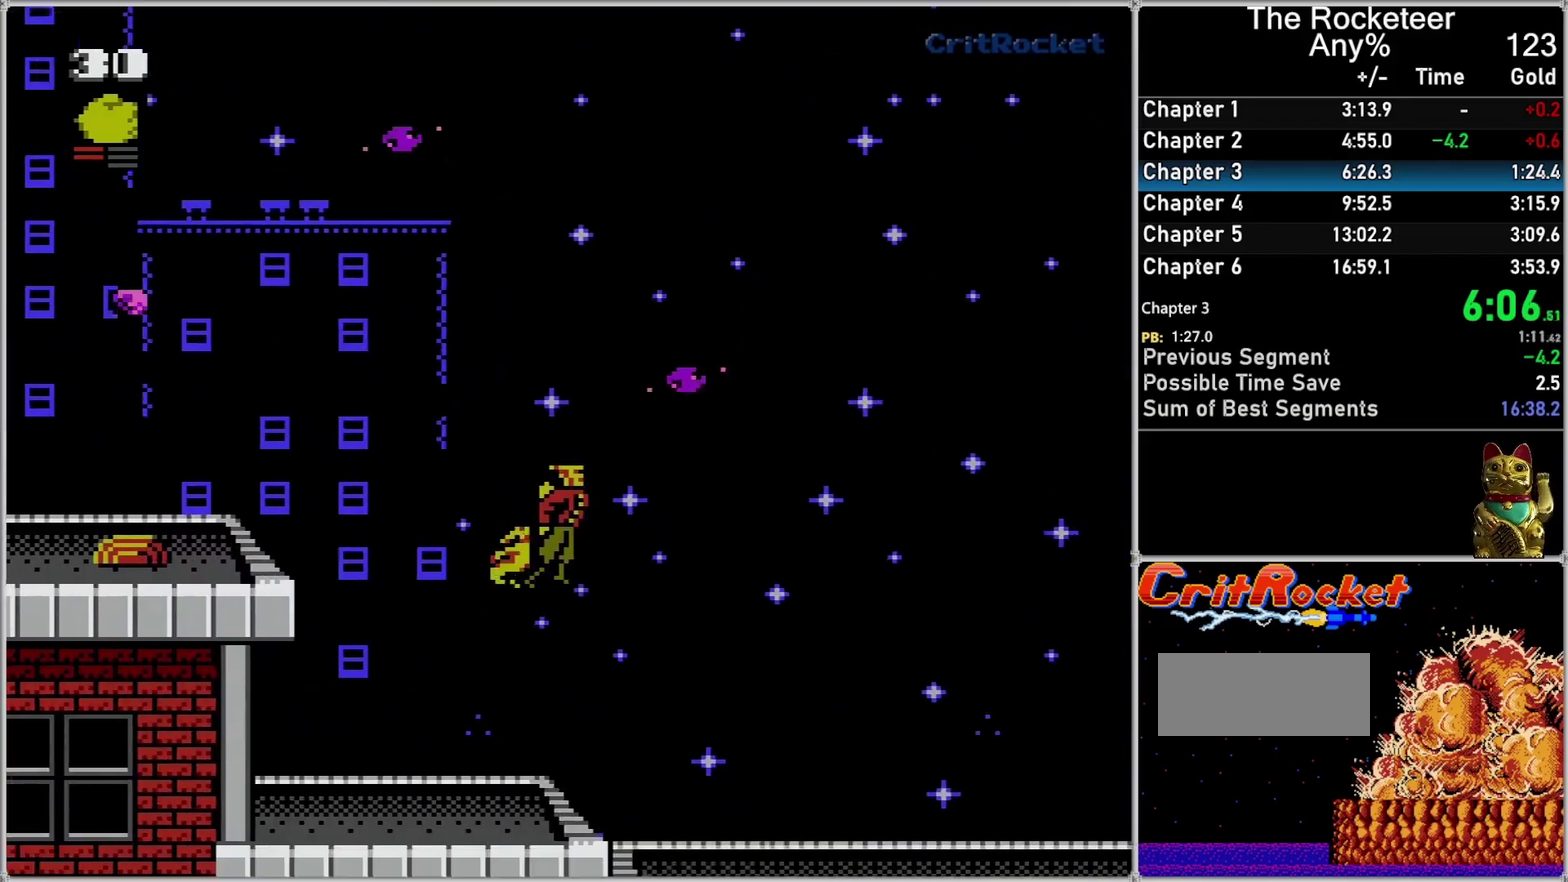
{"buttons": ["DPAD_RIGHT"], "events": [[233, "DPAD_DOWN", "up"], [333, "DPAD_UP", "down"], [367, "DPAD_RIGHT", "up"], [433, "DPAD_RIGHT", "down"], [483, "DPAD_UP", "up"]]}
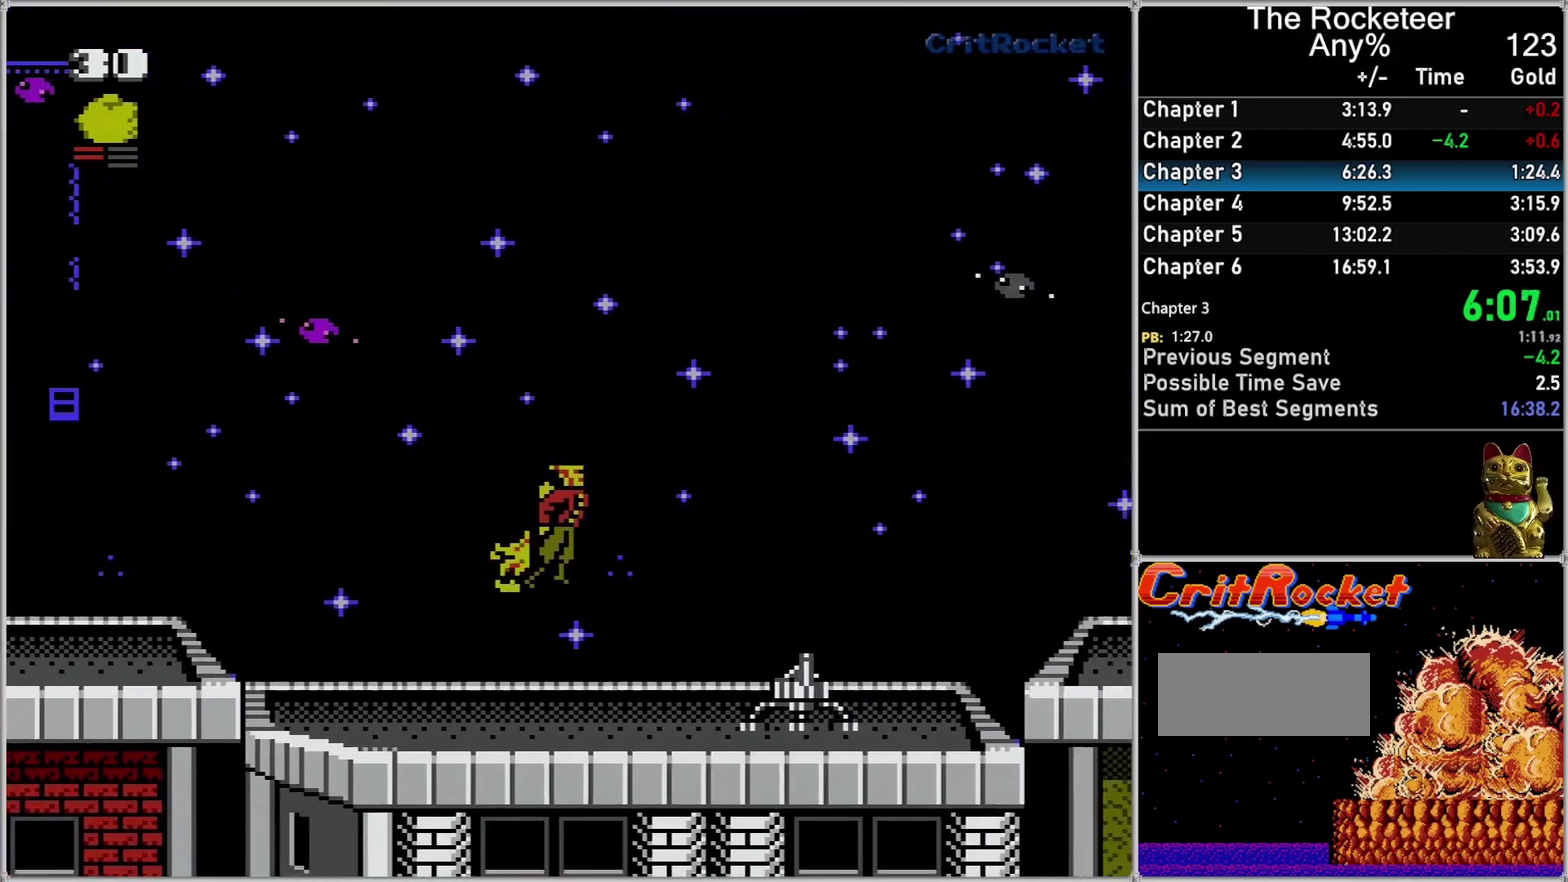
{"buttons": ["DPAD_RIGHT"], "events": []}
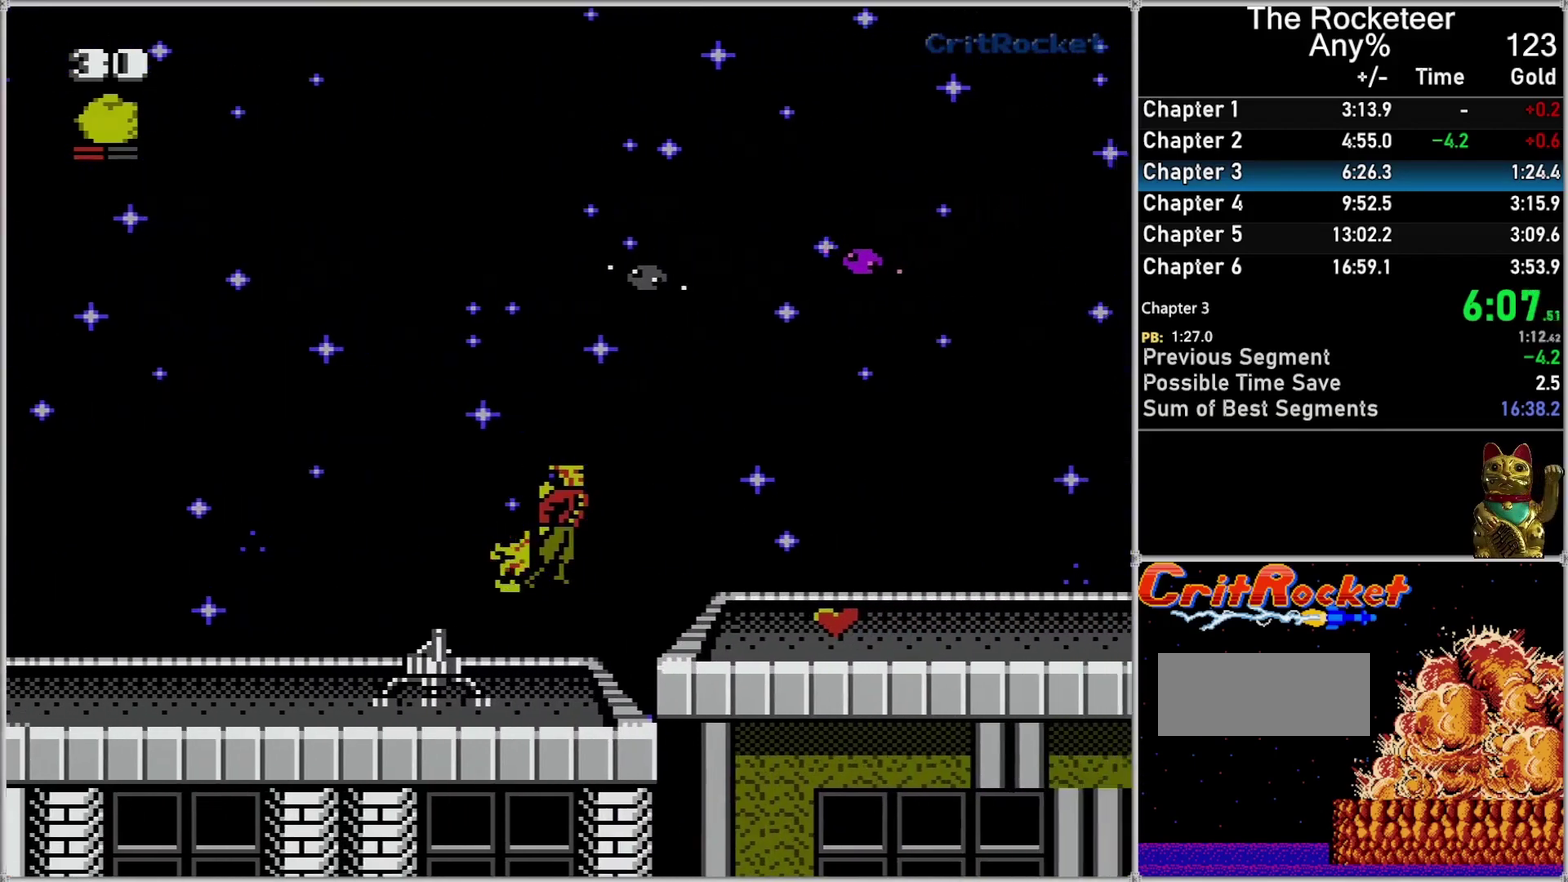
{"buttons": ["DPAD_RIGHT"], "events": []}
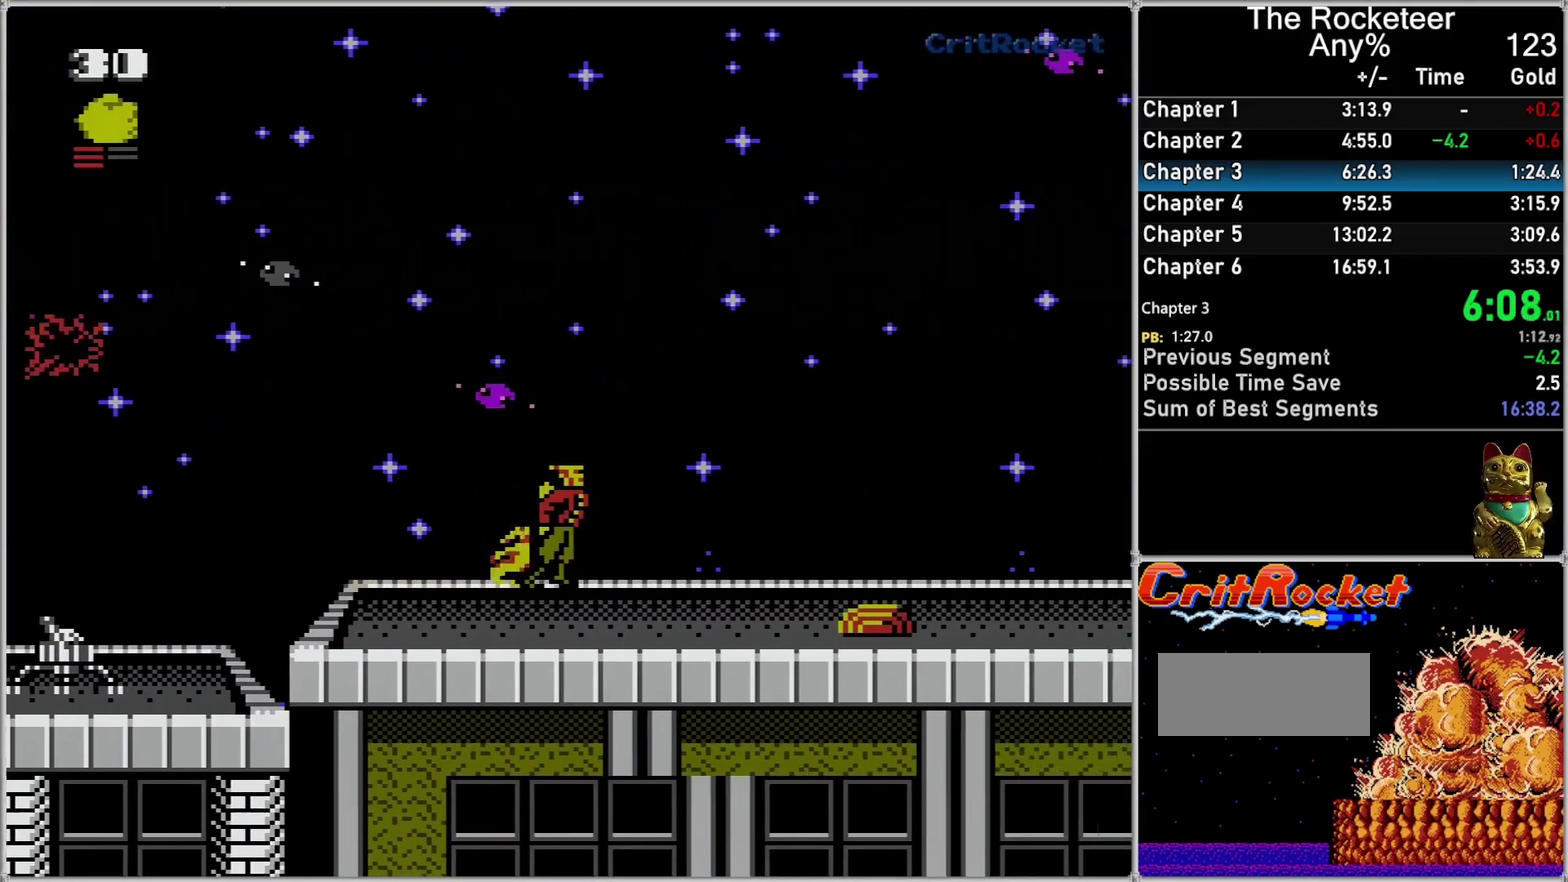
{"buttons": ["DPAD_RIGHT"], "events": [[150, "DPAD_UP", "down"], [450, "DPAD_UP", "up"]]}
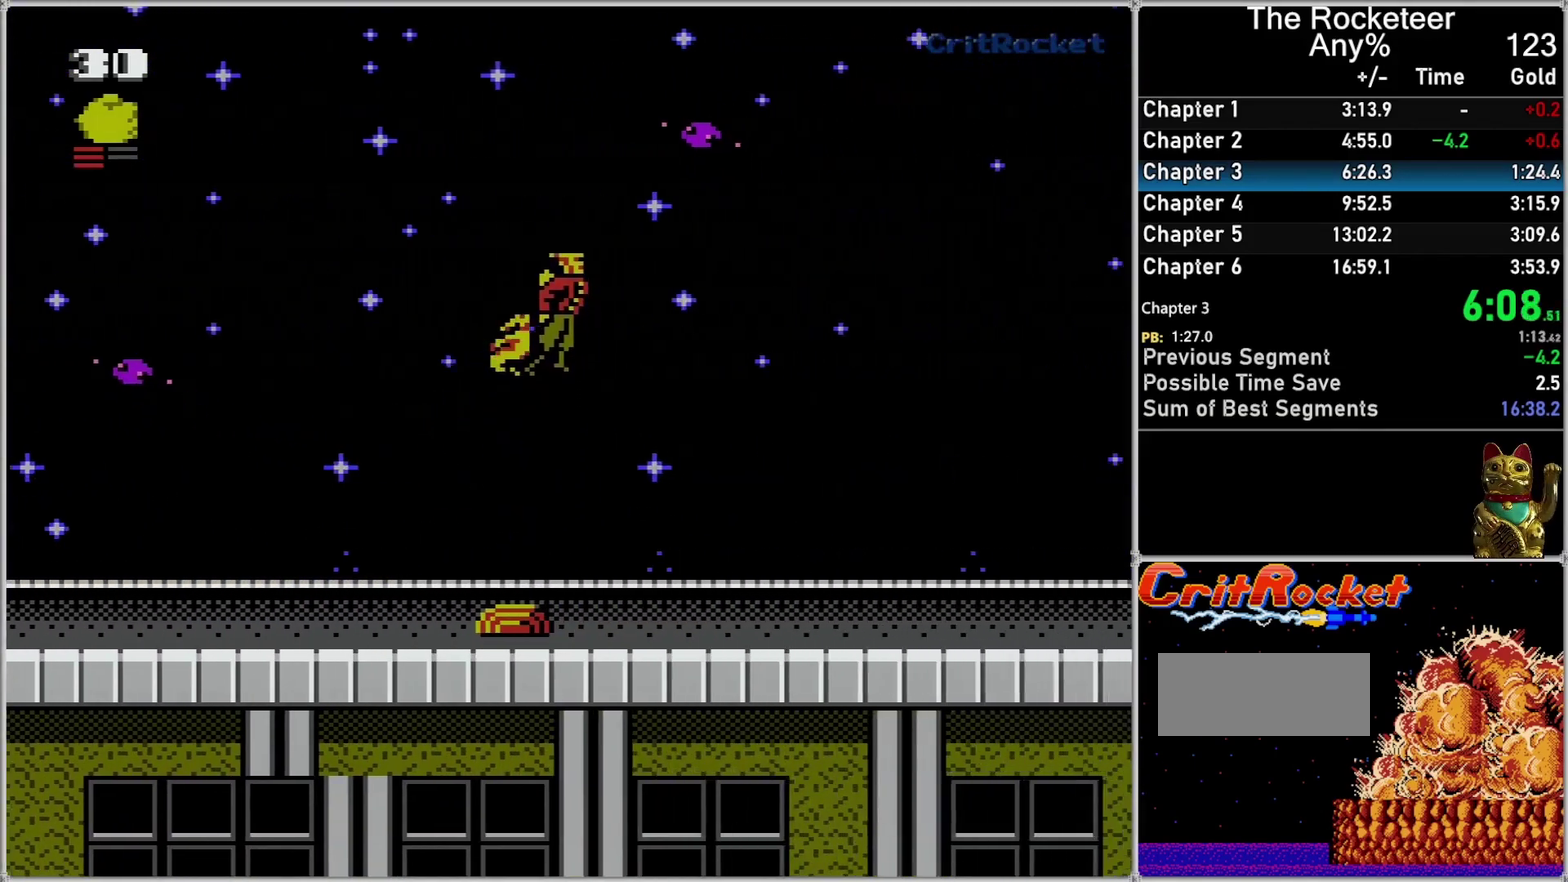
{"buttons": ["DPAD_RIGHT"], "events": [[50, "DPAD_DOWN", "down"], [400, "DPAD_DOWN", "up"]]}
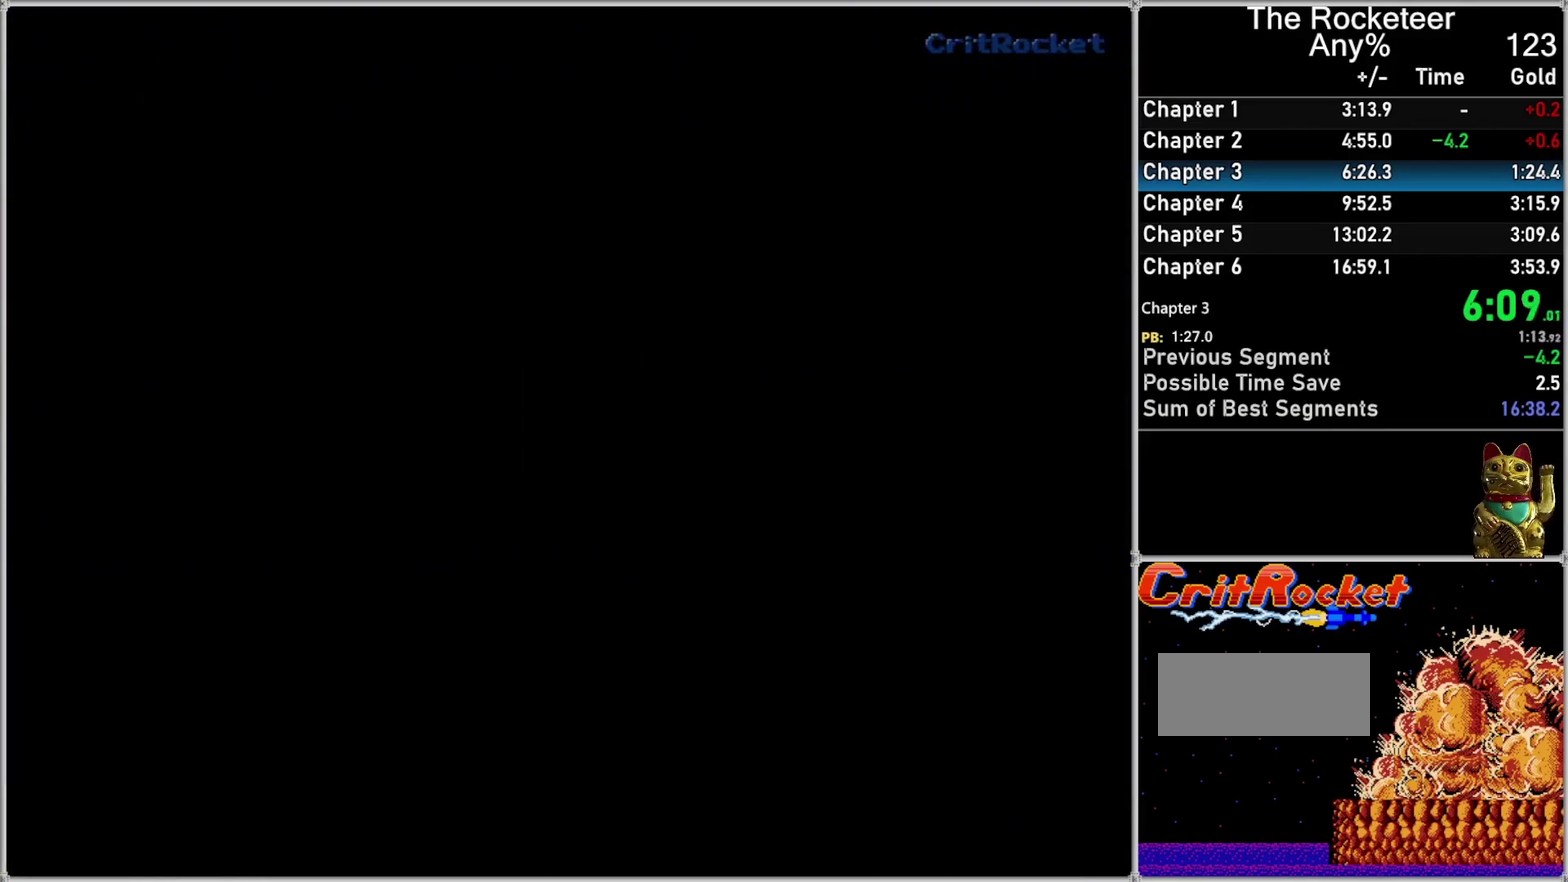
{"buttons": [], "events": [[400, "DPAD_RIGHT", "up"]]}
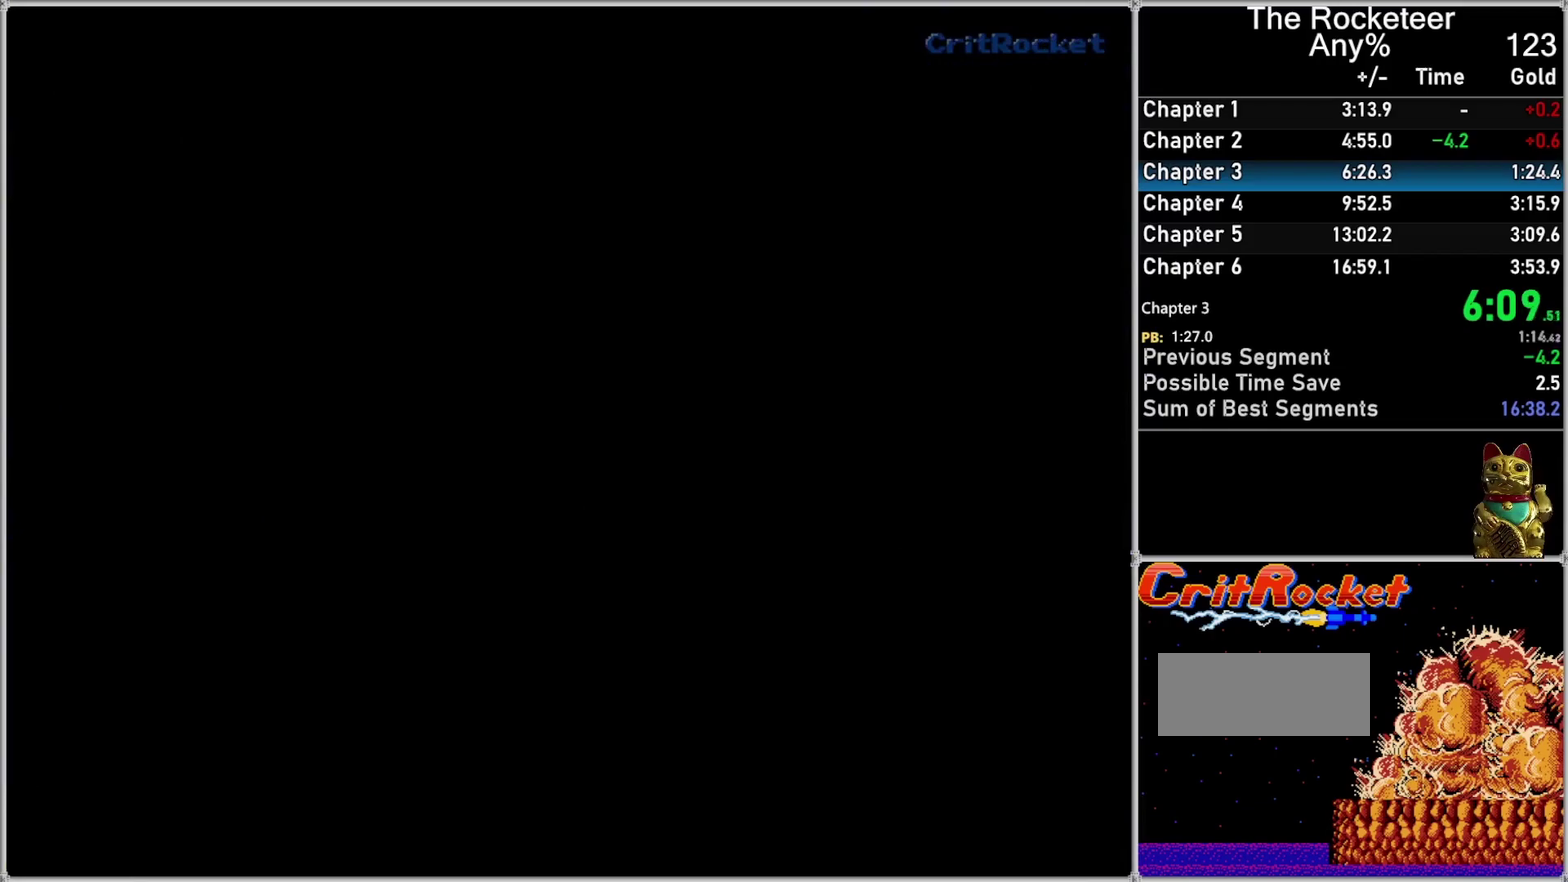
{"buttons": ["DPAD_RIGHT"], "events": [[83, "DPAD_RIGHT", "down"]]}
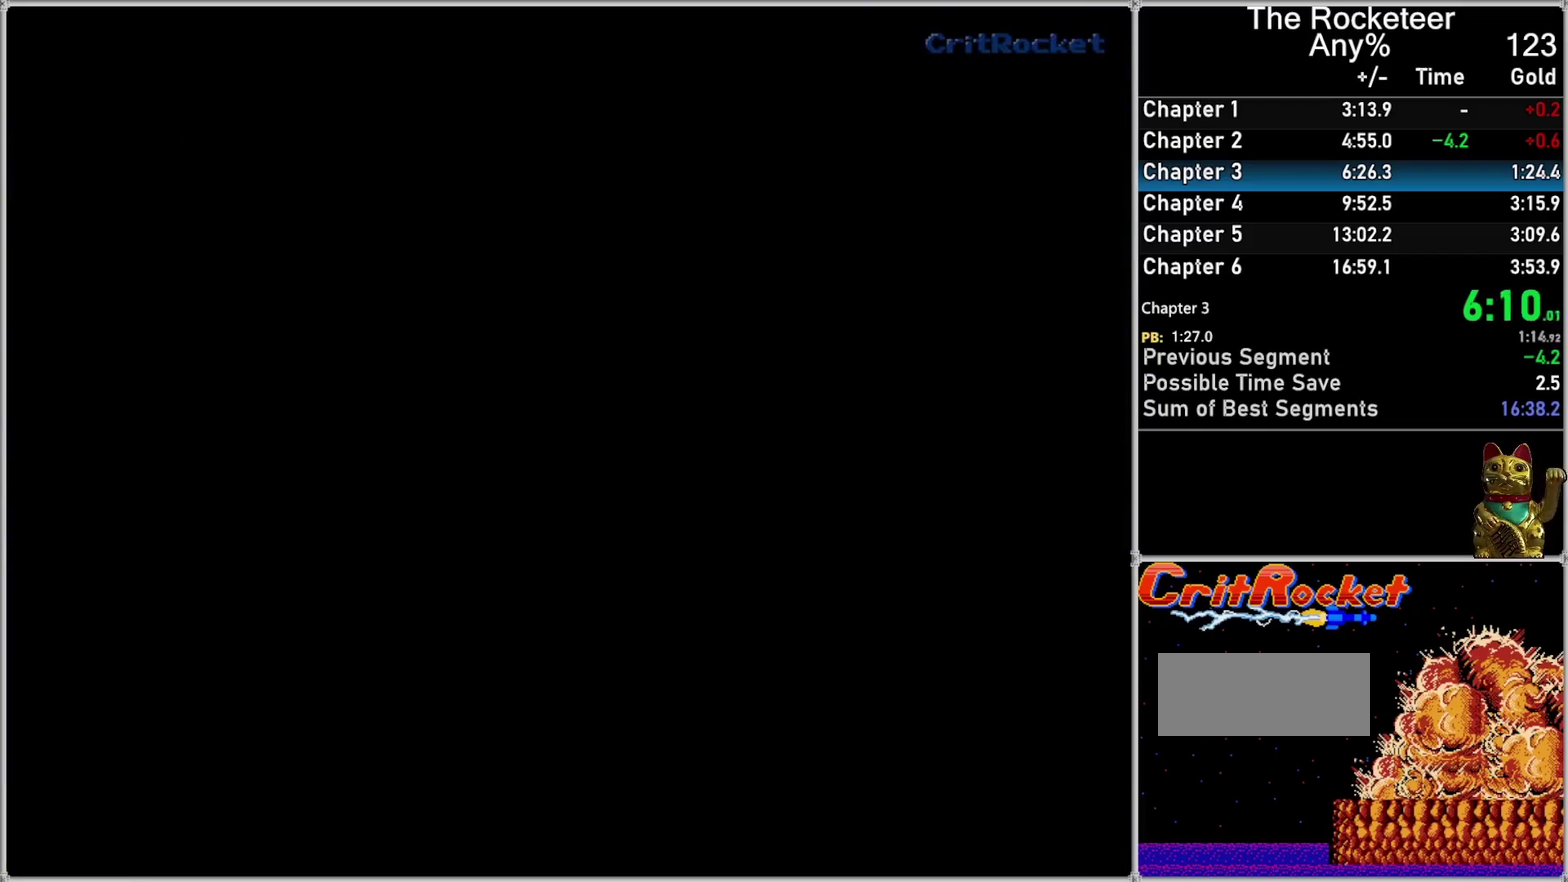
{"buttons": ["DPAD_RIGHT"], "events": []}
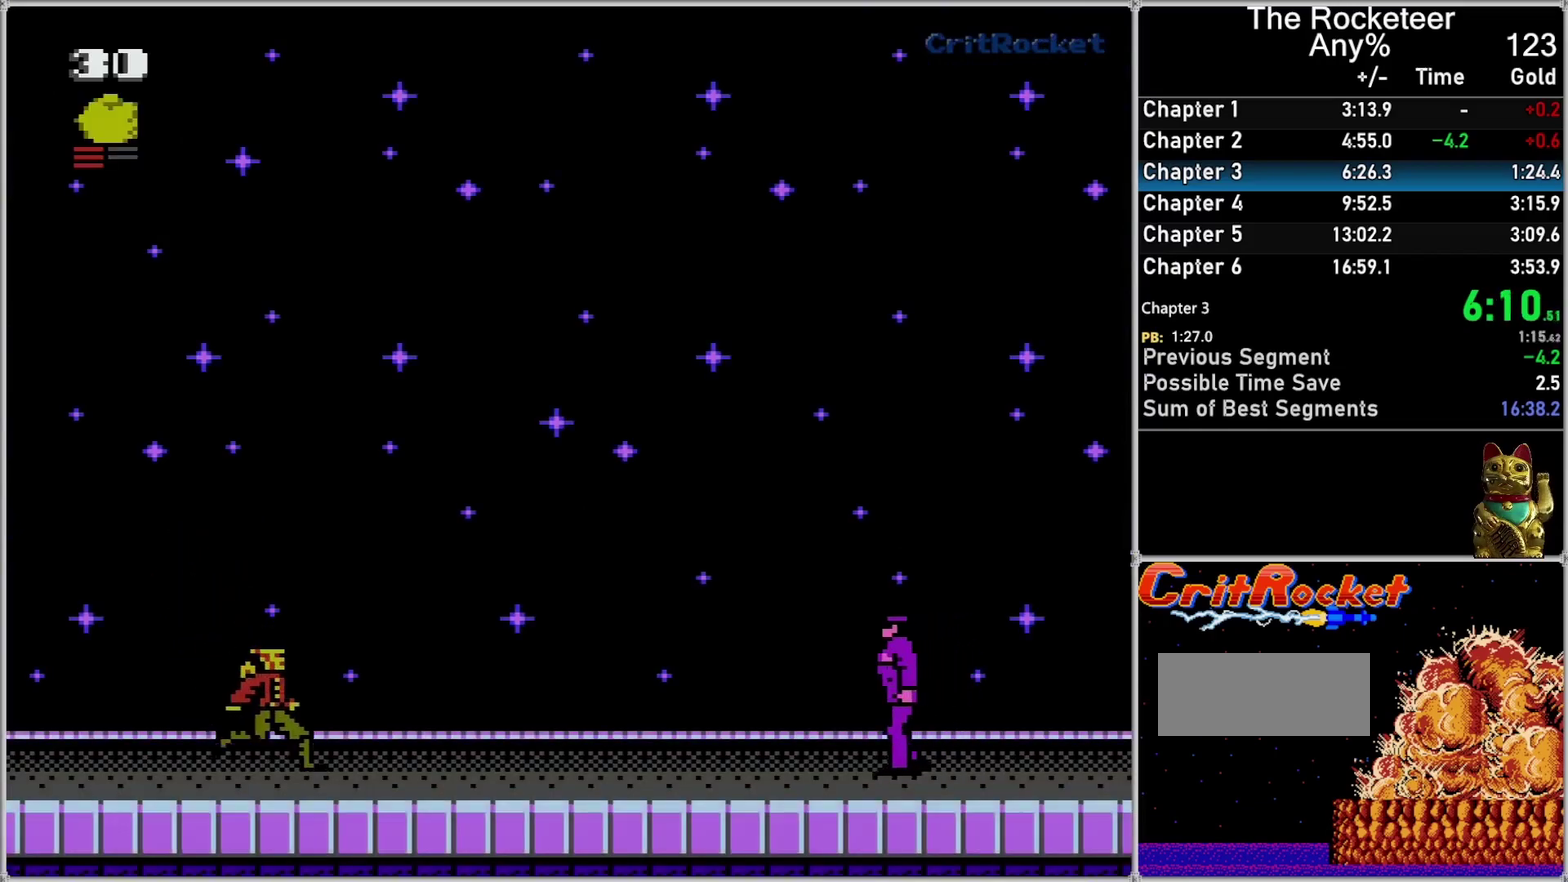
{"buttons": ["DPAD_RIGHT"], "events": []}
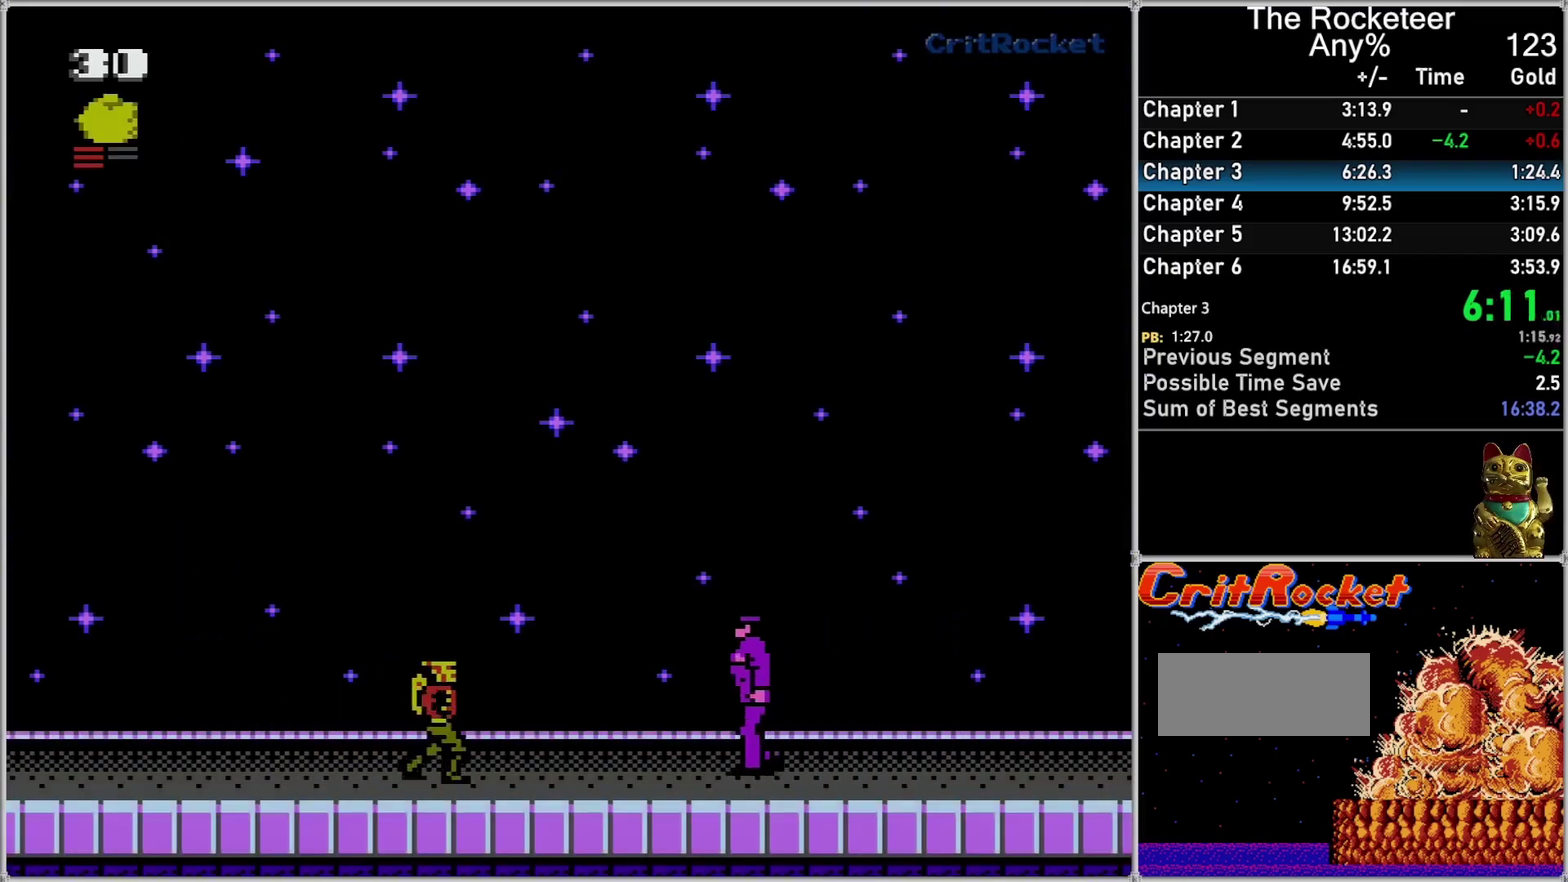
{"buttons": ["DPAD_RIGHT"], "events": []}
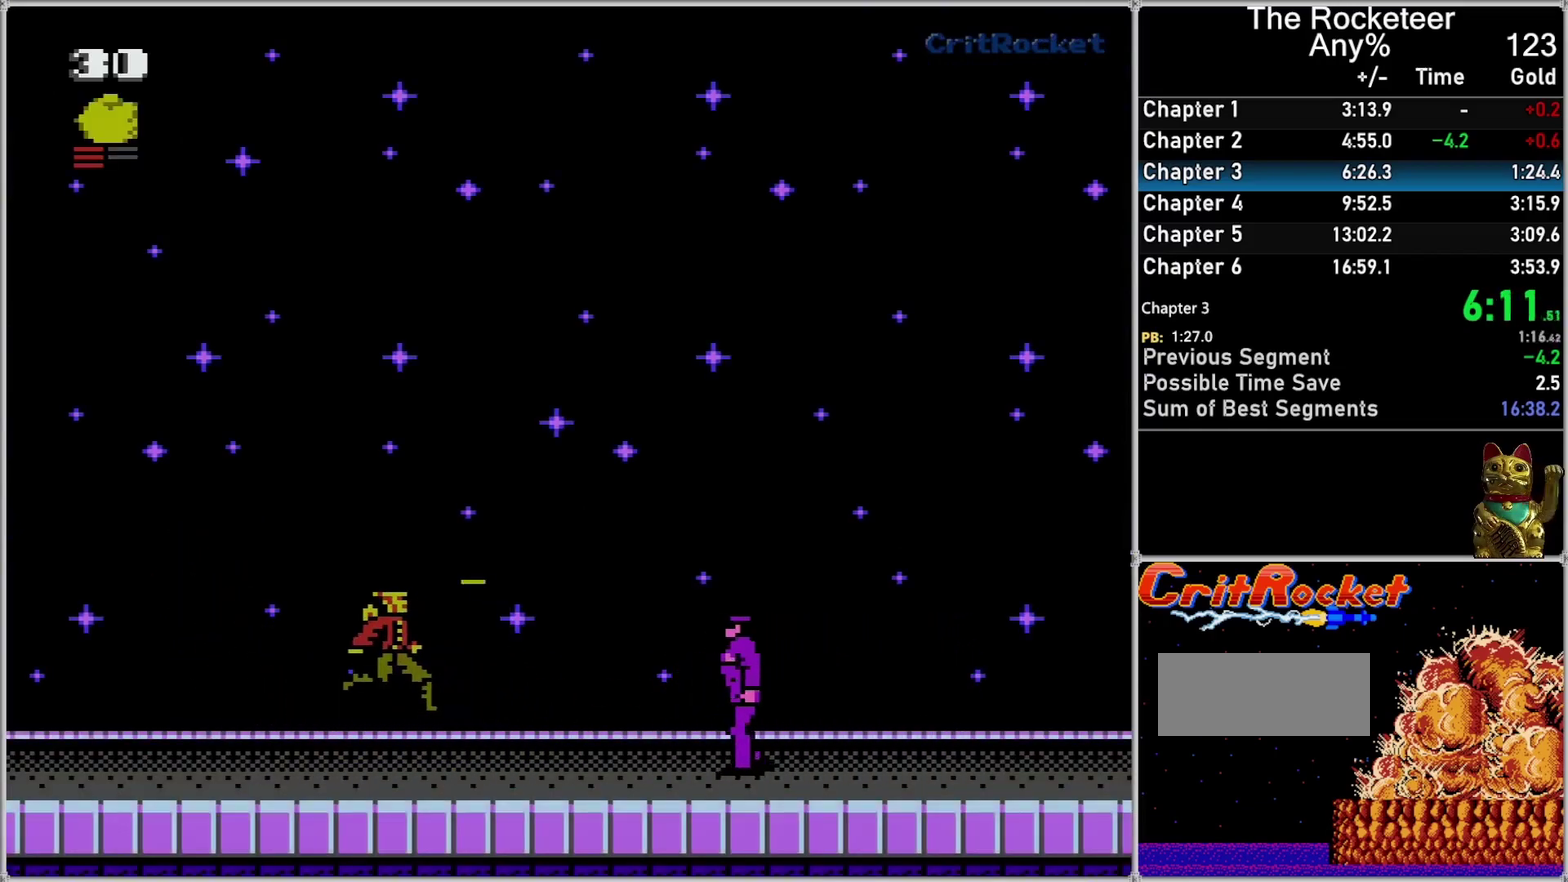
{"buttons": ["DPAD_RIGHT"], "events": []}
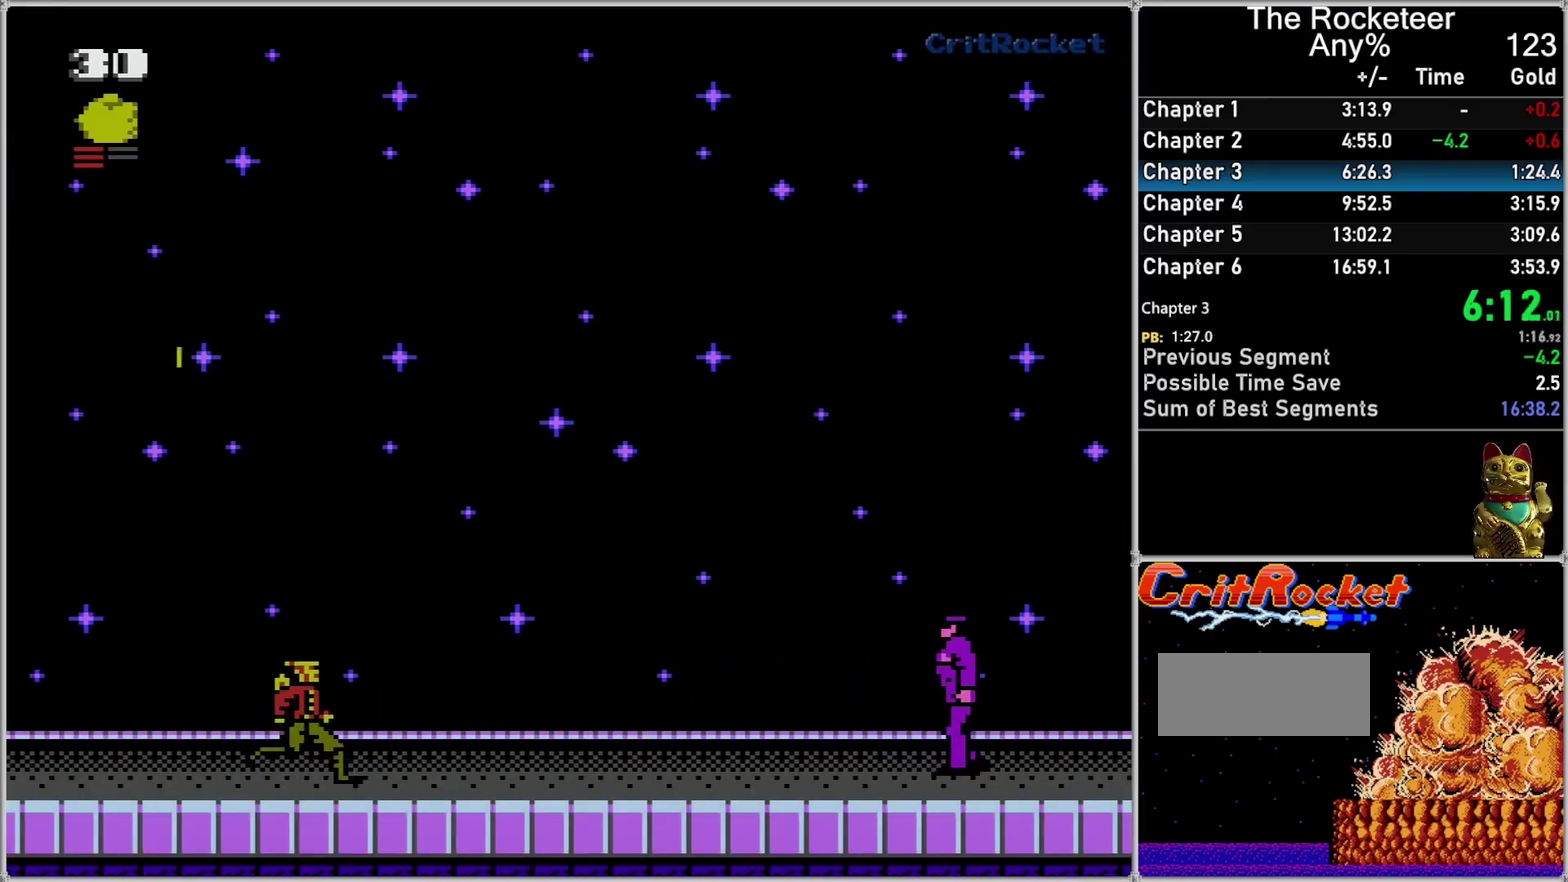
{"buttons": ["DPAD_RIGHT"], "events": []}
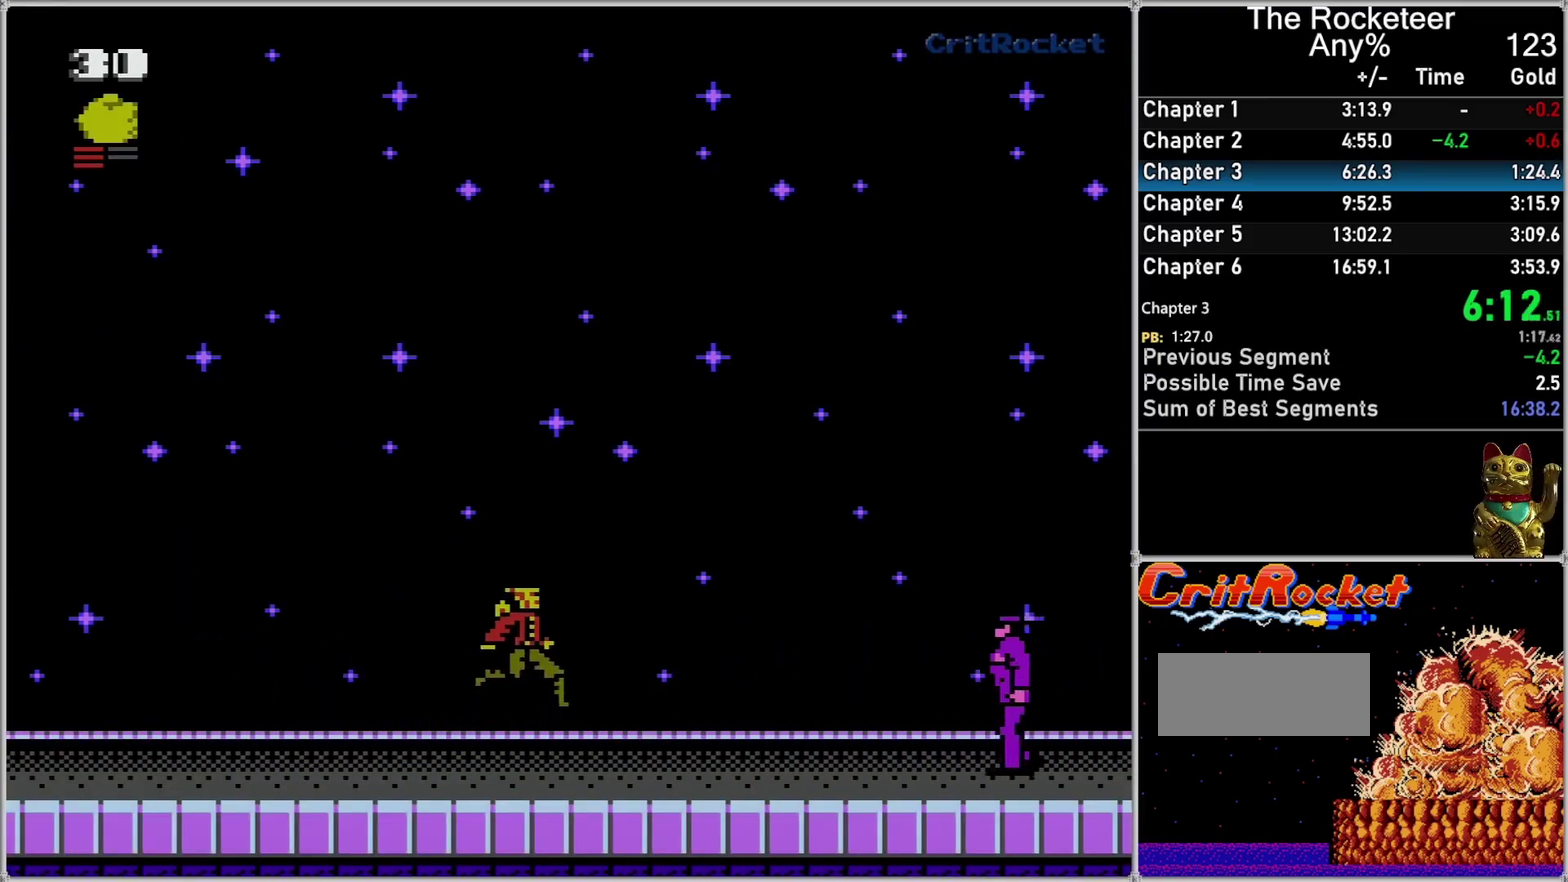
{"buttons": ["DPAD_RIGHT"], "events": [[50, "A", "down"], [267, "A", "up"]]}
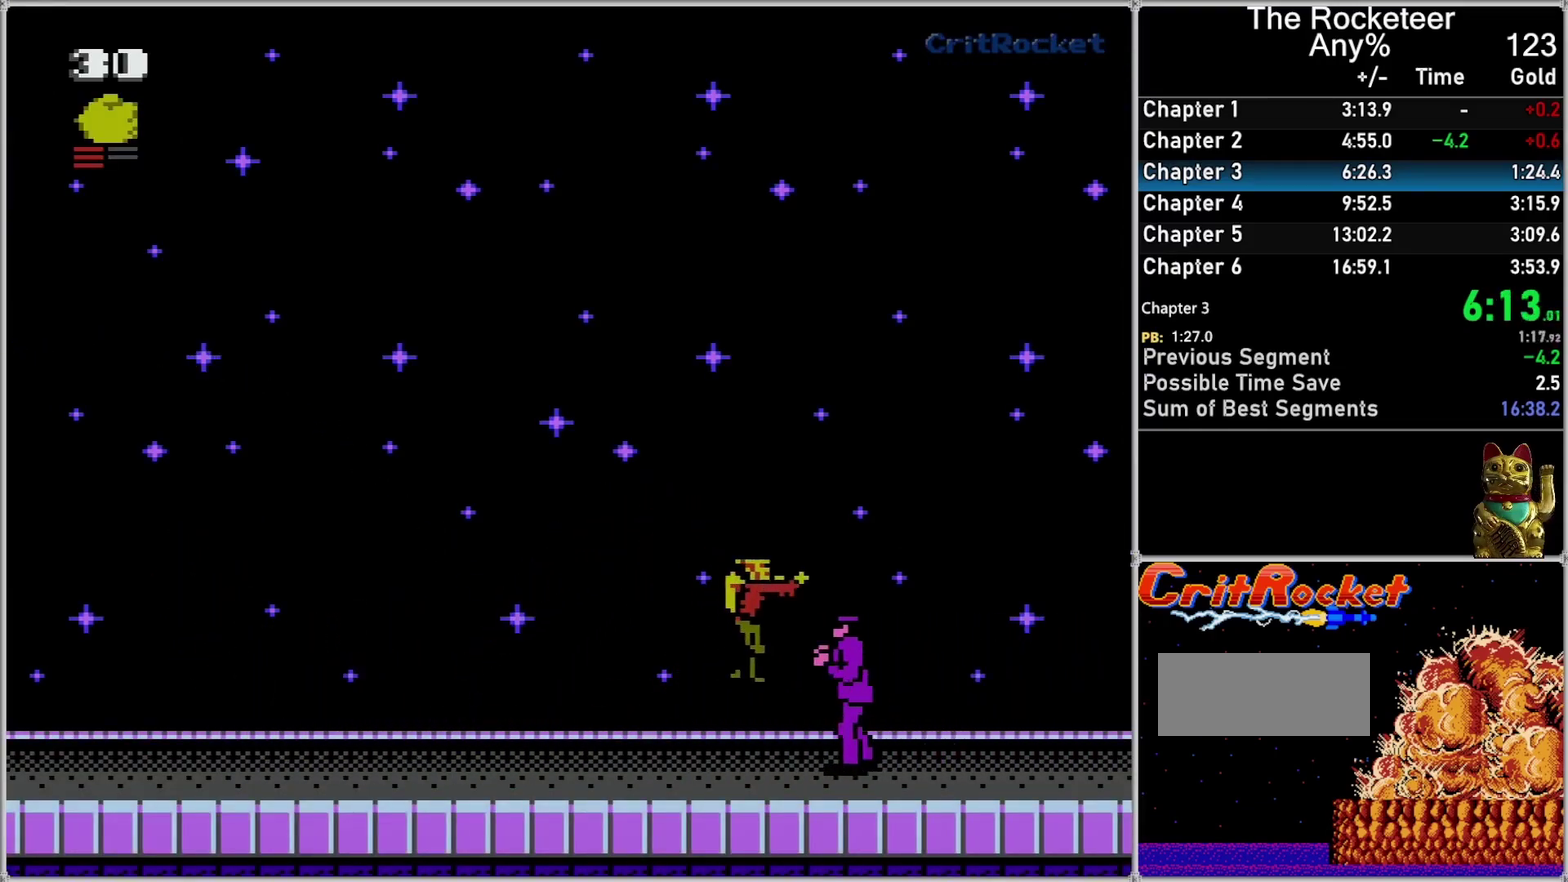
{"buttons": ["DPAD_RIGHT"], "events": [[50, "B", "down"], [183, "B", "up"]]}
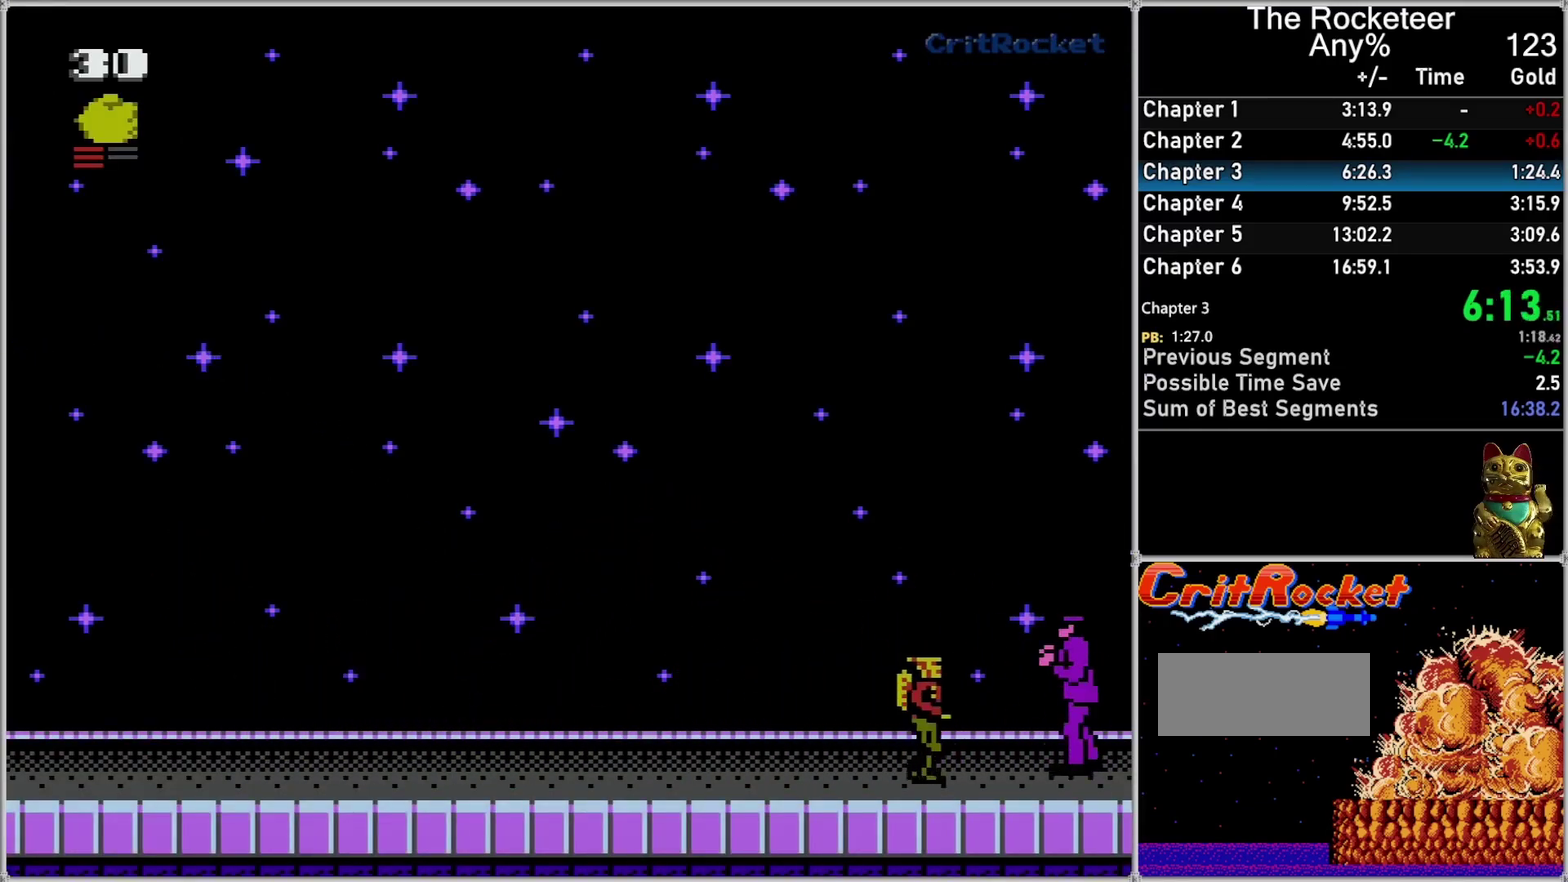
{"buttons": [], "events": [[150, "B", "down"], [200, "DPAD_RIGHT", "up"], [300, "B", "up"]]}
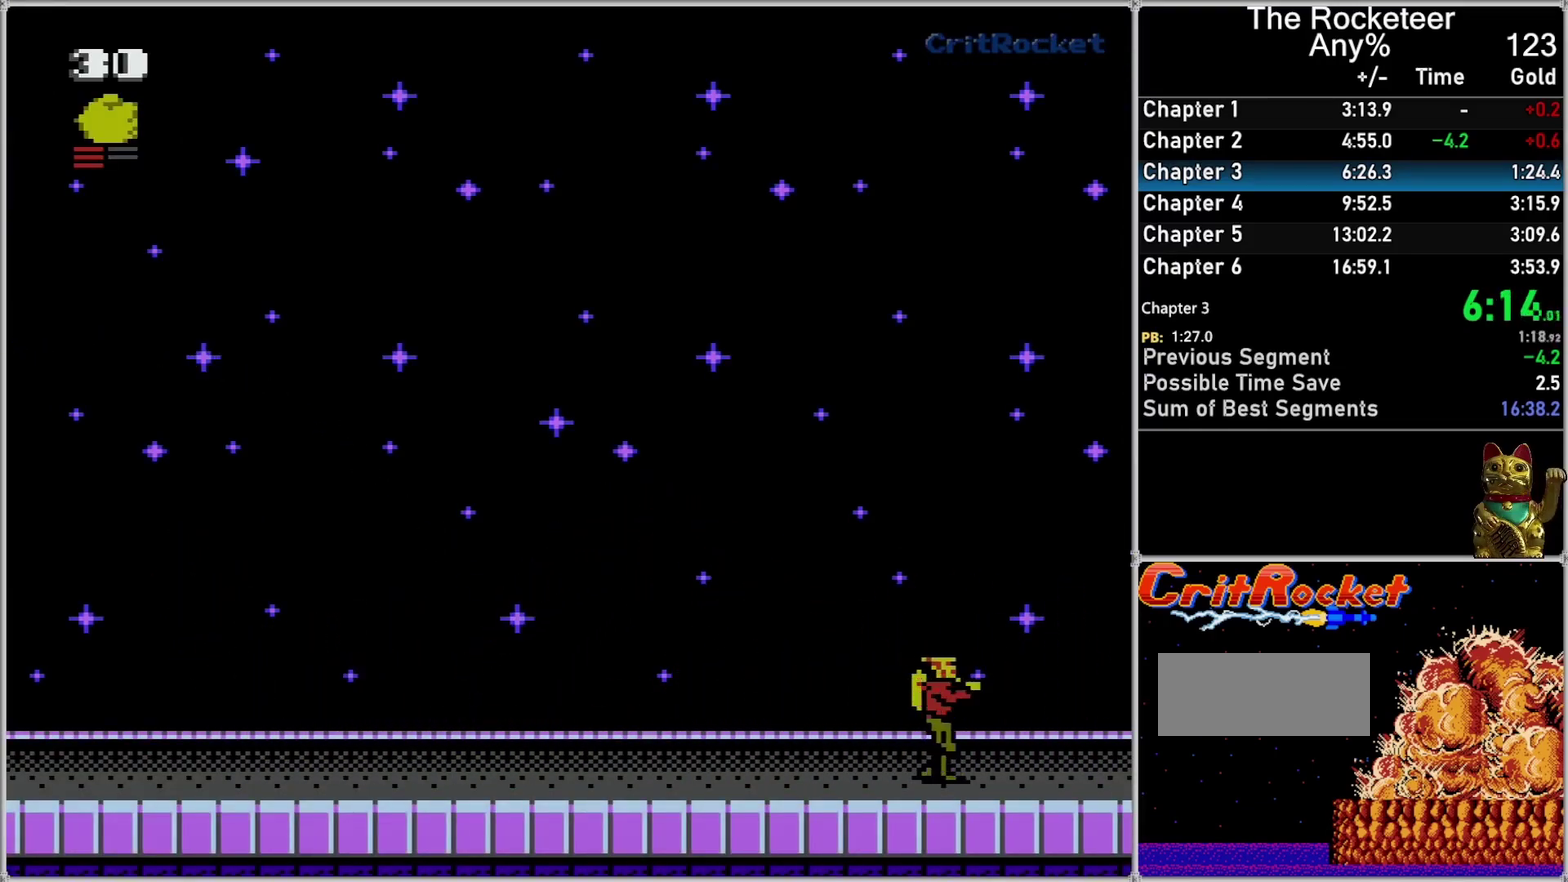
{"buttons": [], "events": [[150, "B", "down"], [267, "B", "up"]]}
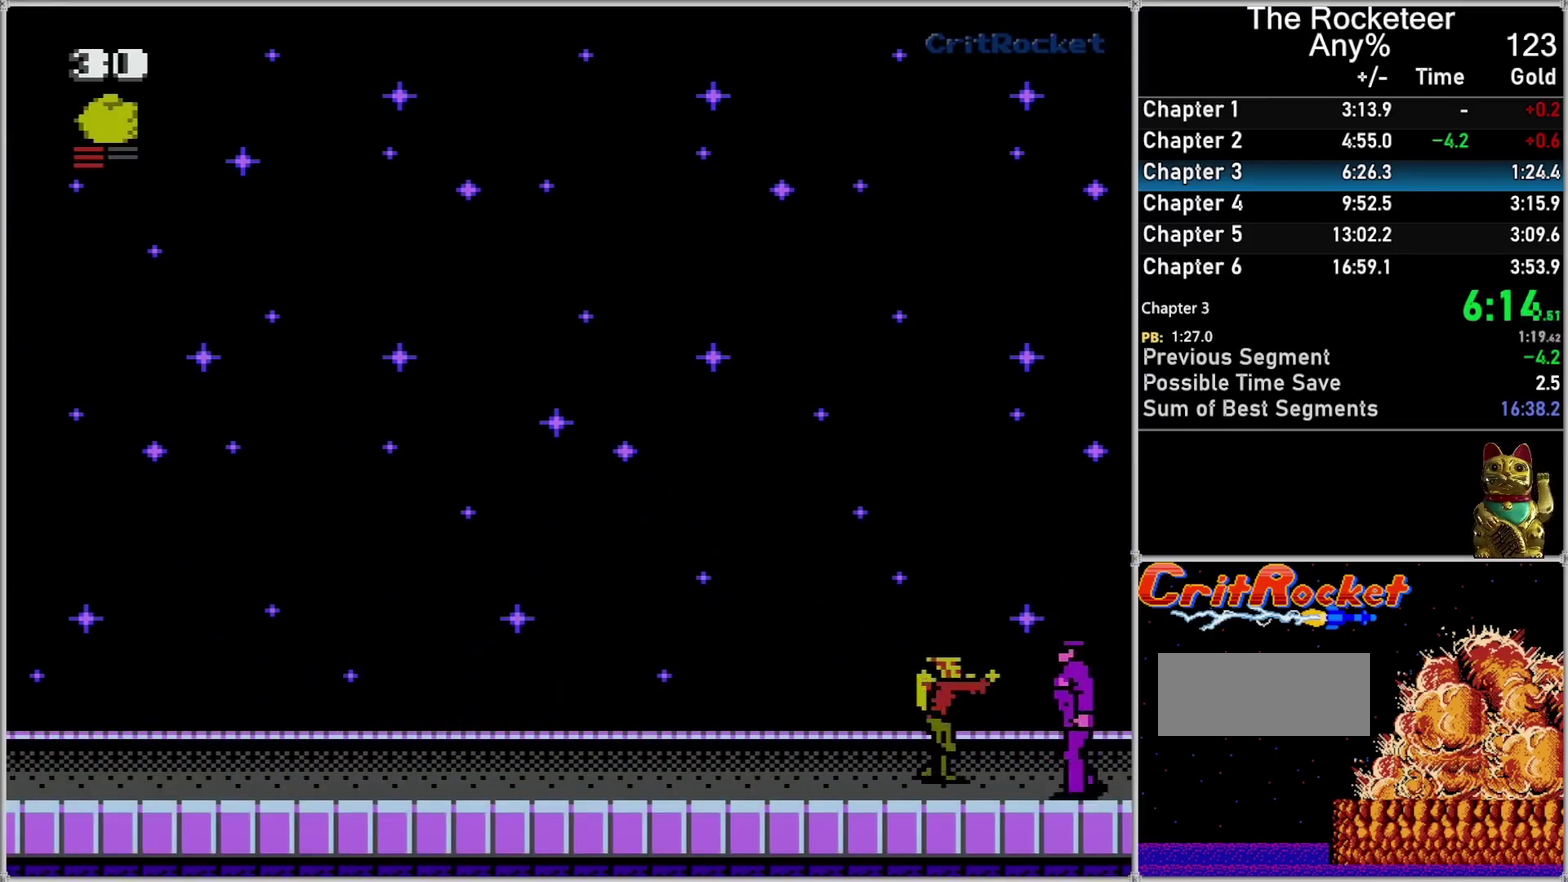
{"buttons": [], "events": [[83, "B", "down"], [233, "B", "up"]]}
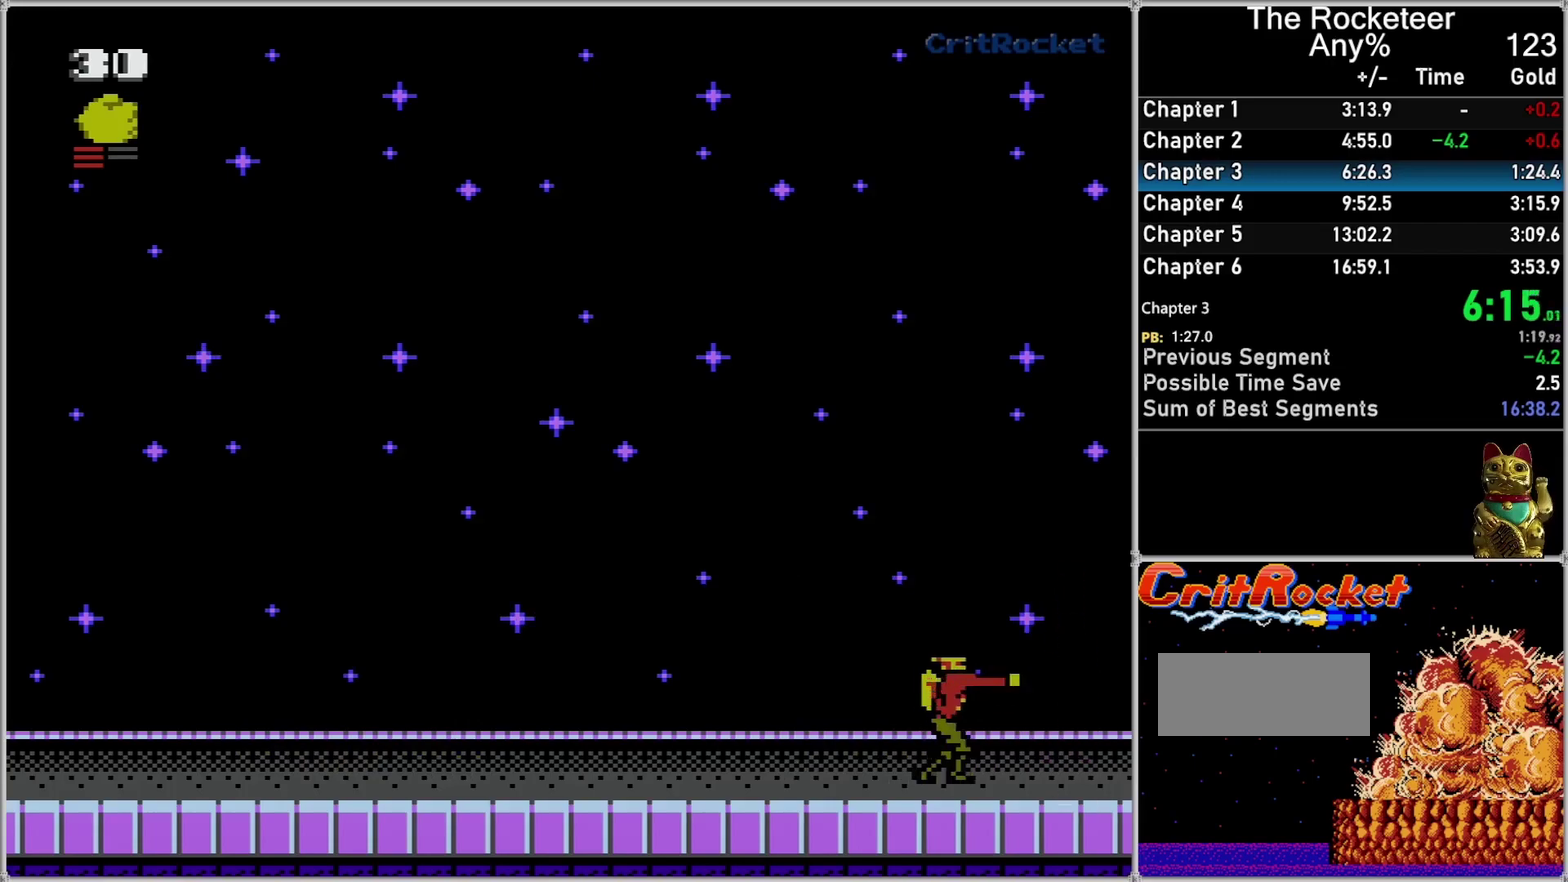
{"buttons": [], "events": [[50, "B", "down"], [200, "B", "up"]]}
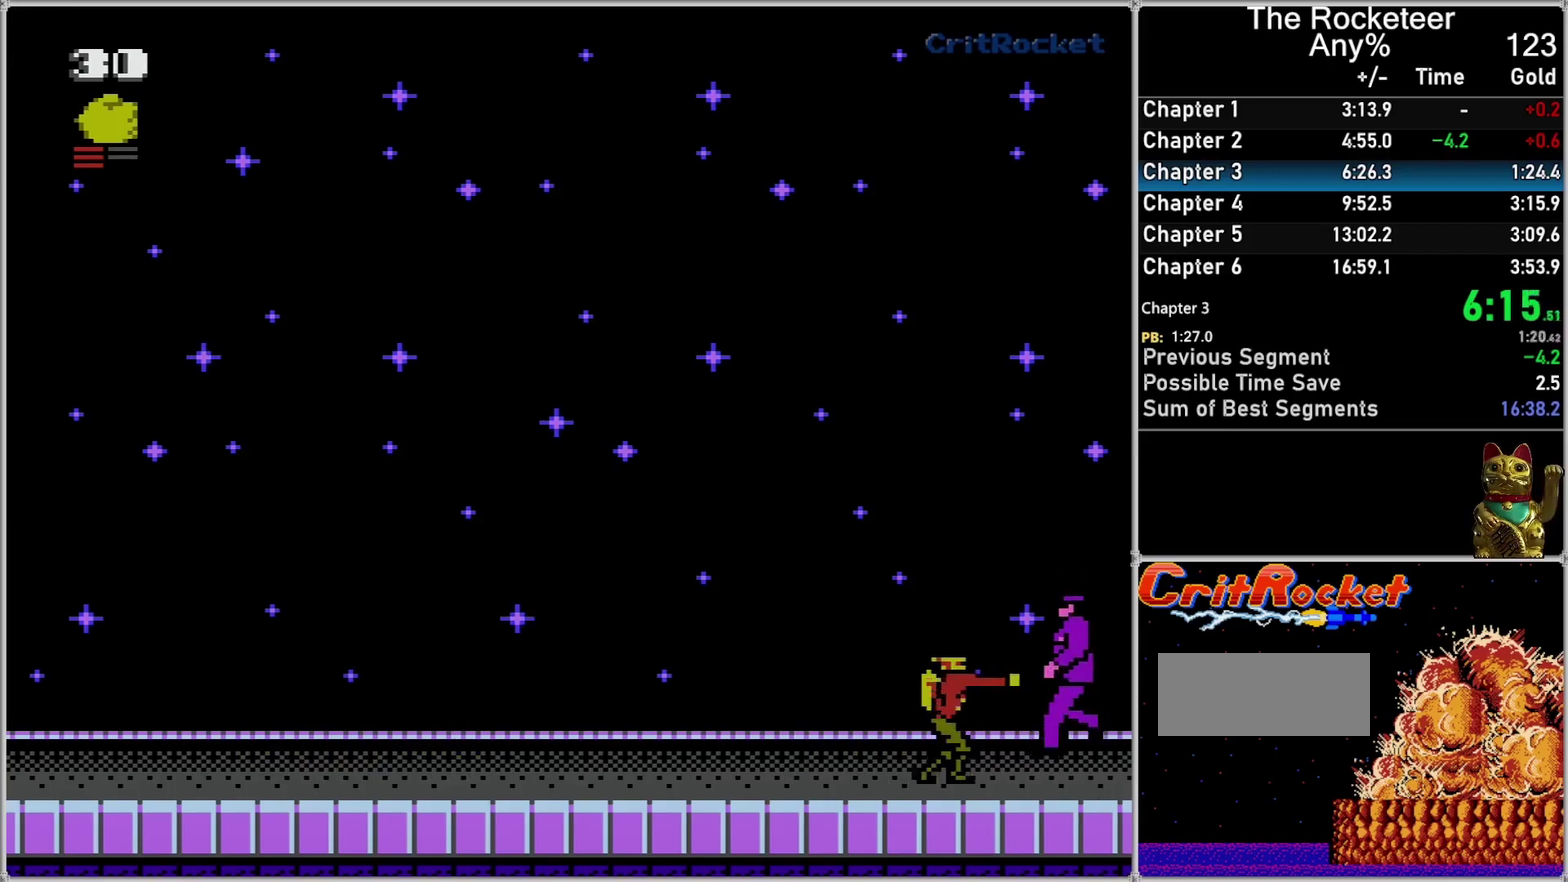
{"buttons": ["DPAD_LEFT"], "events": [[17, "B", "down"], [183, "B", "up"], [483, "DPAD_LEFT", "down"]]}
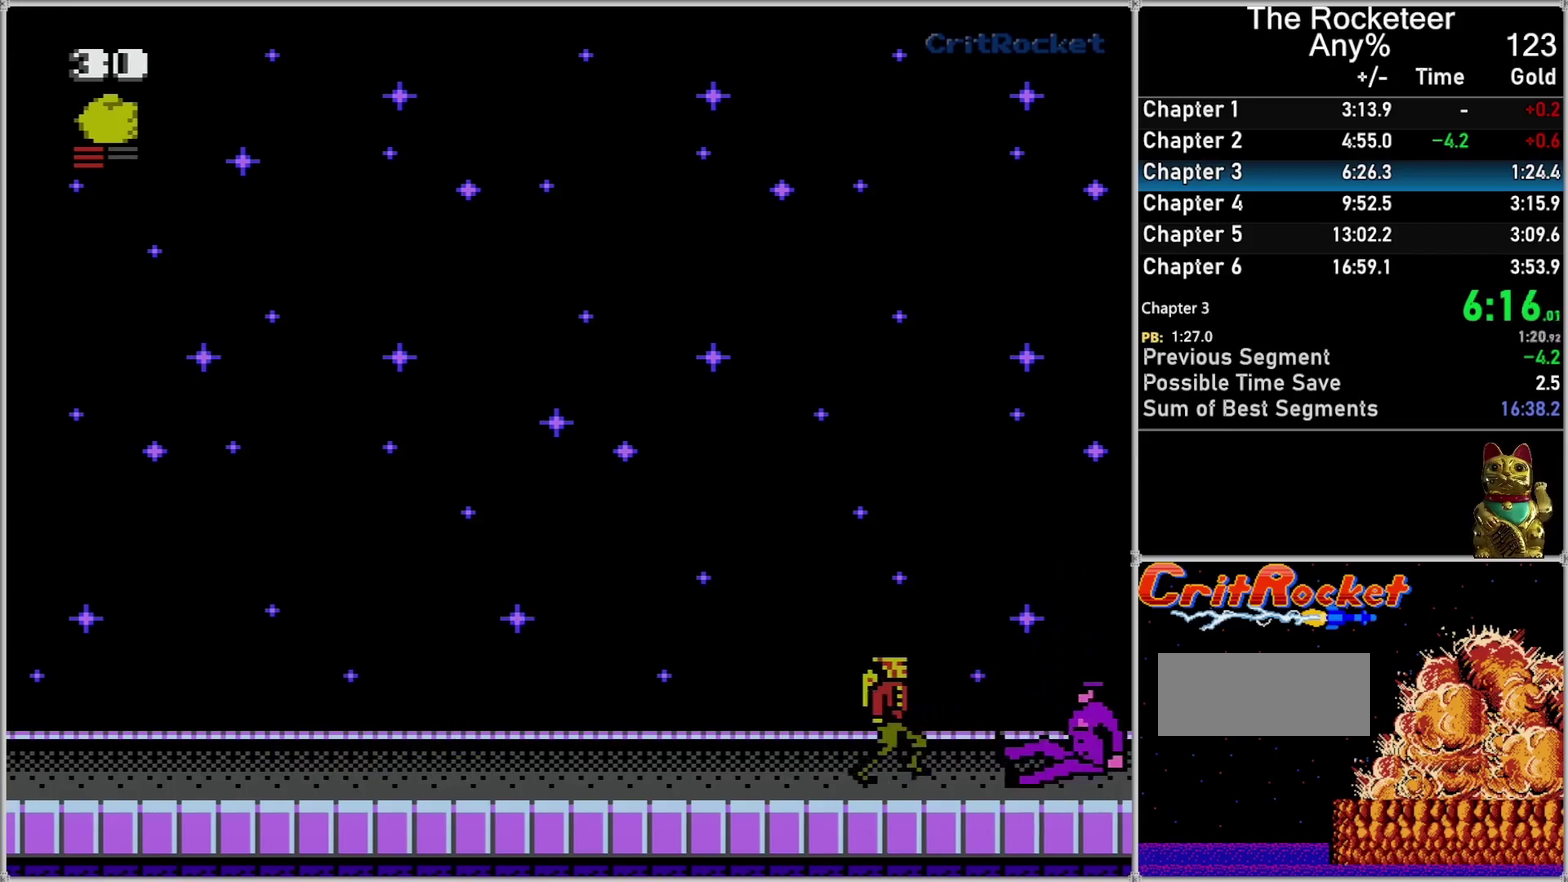
{"buttons": [], "events": [[400, "DPAD_LEFT", "up"]]}
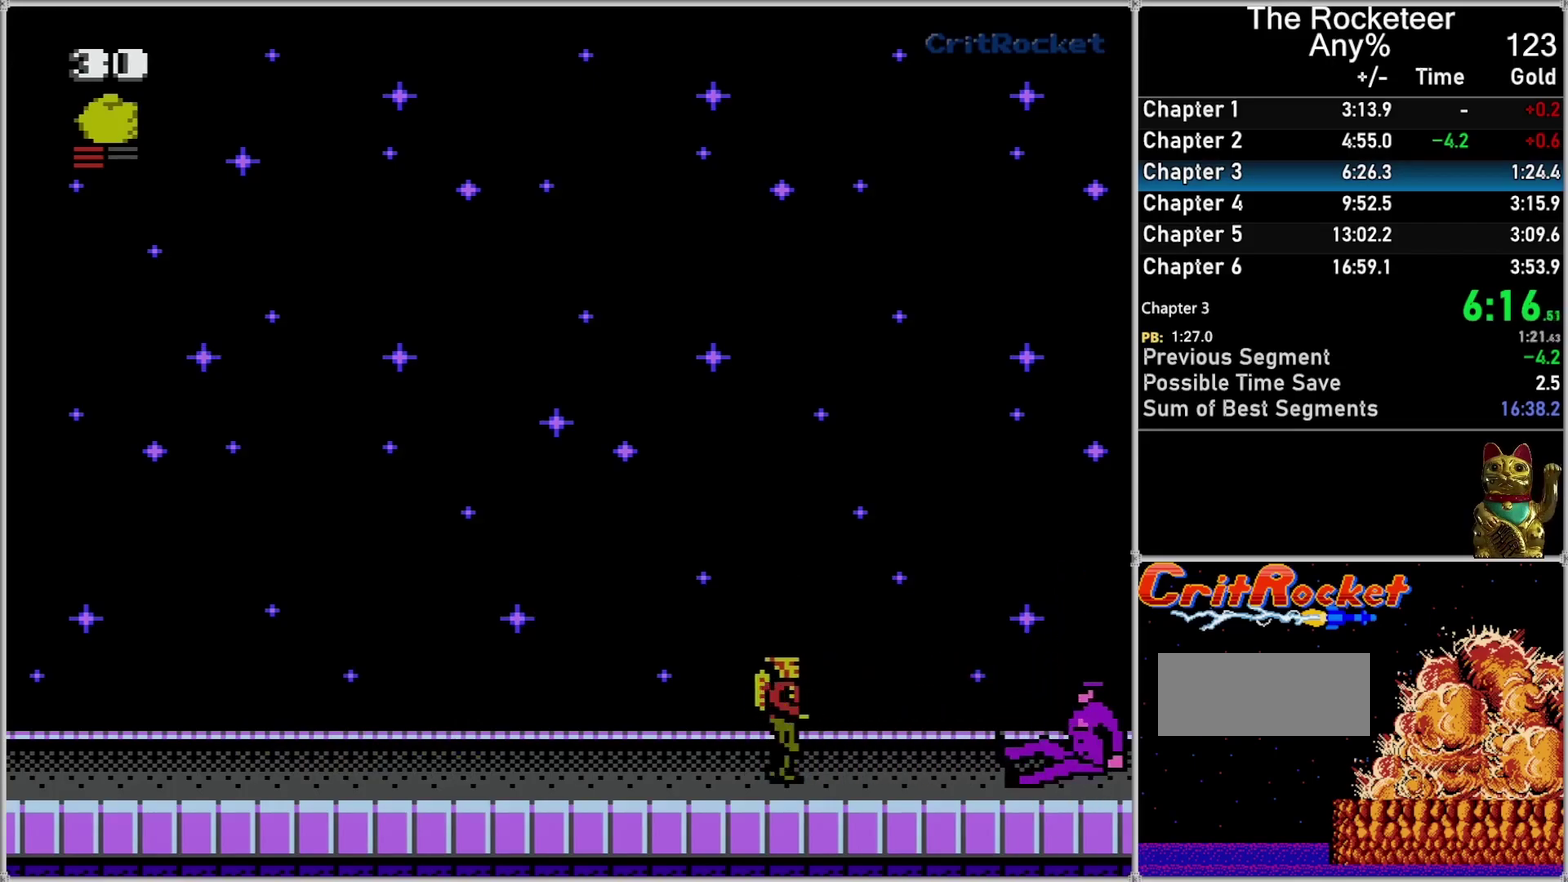
{"buttons": ["DPAD_LEFT"], "events": [[150, "DPAD_LEFT", "down"]]}
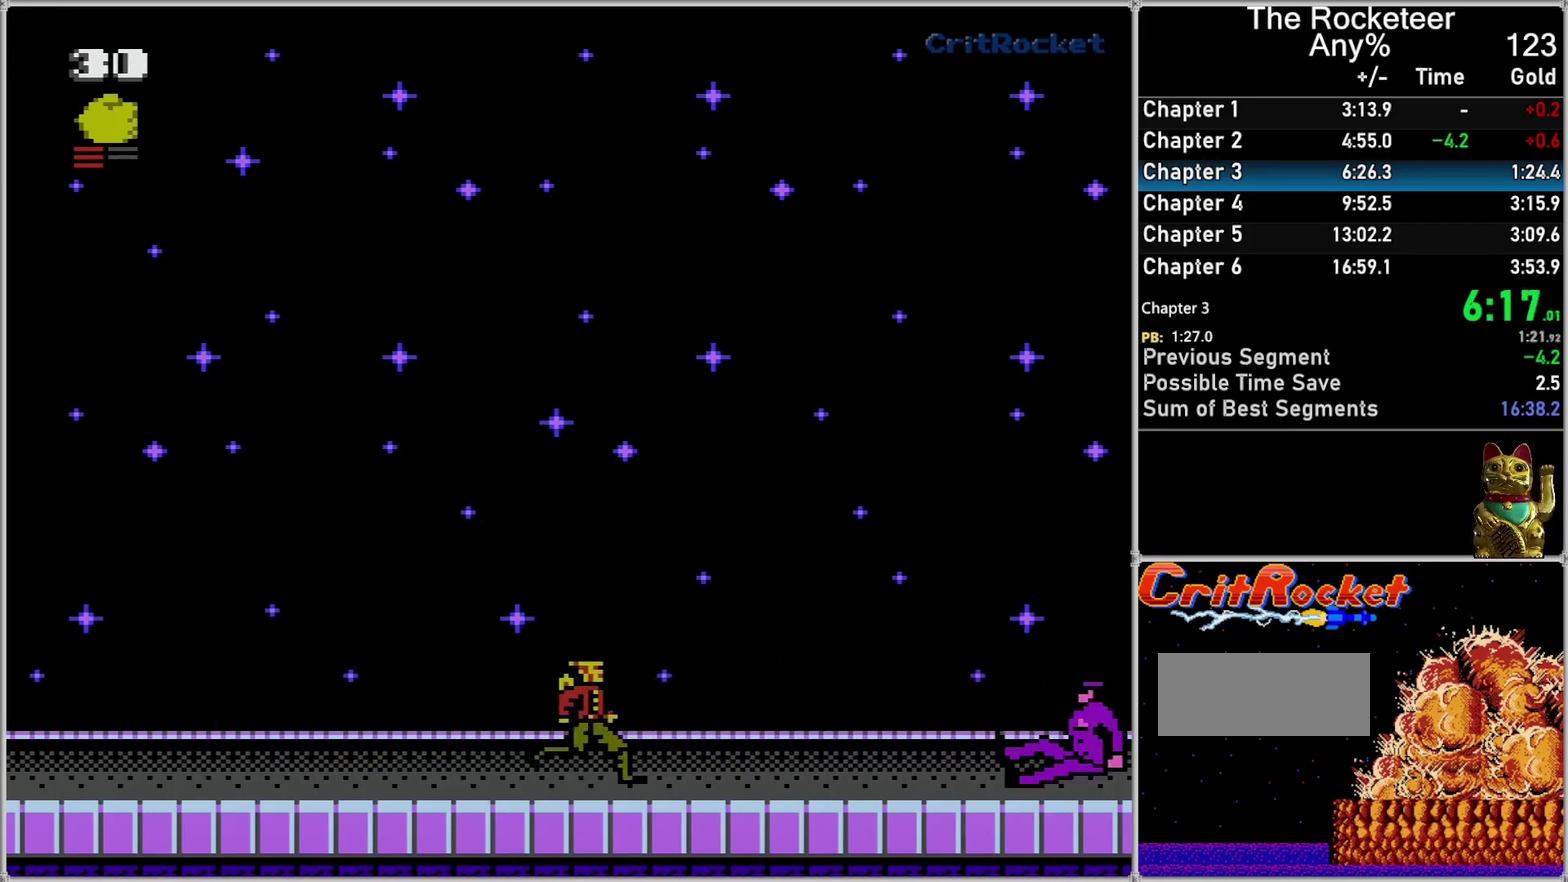
{"buttons": [], "events": [[233, "DPAD_LEFT", "up"]]}
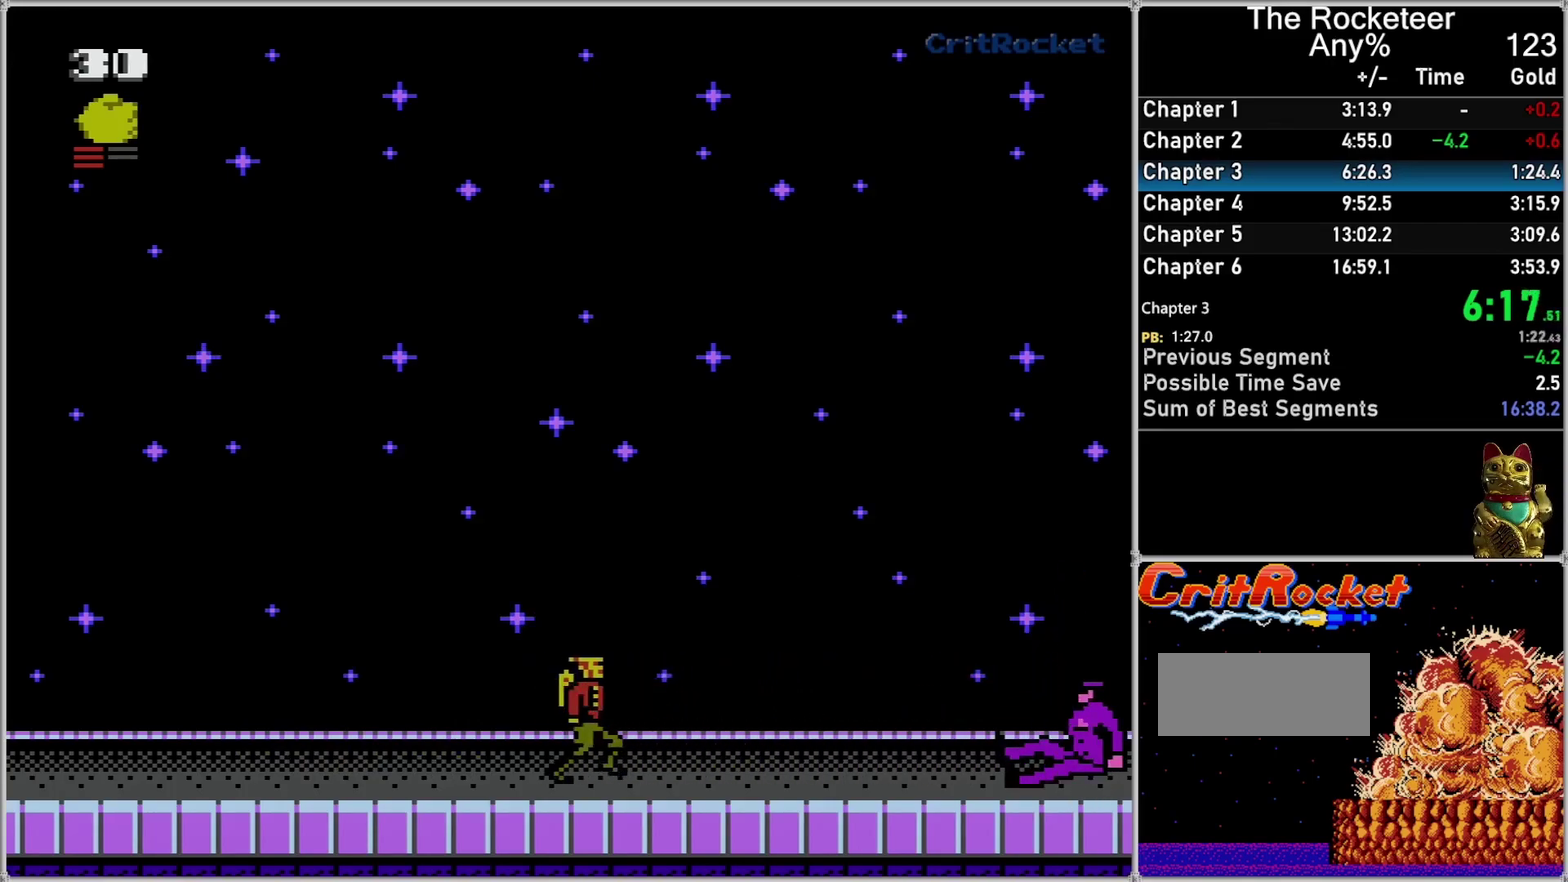
{"buttons": ["DPAD_LEFT"], "events": [[17, "DPAD_RIGHT", "down"], [267, "DPAD_RIGHT", "up"], [450, "DPAD_LEFT", "down"]]}
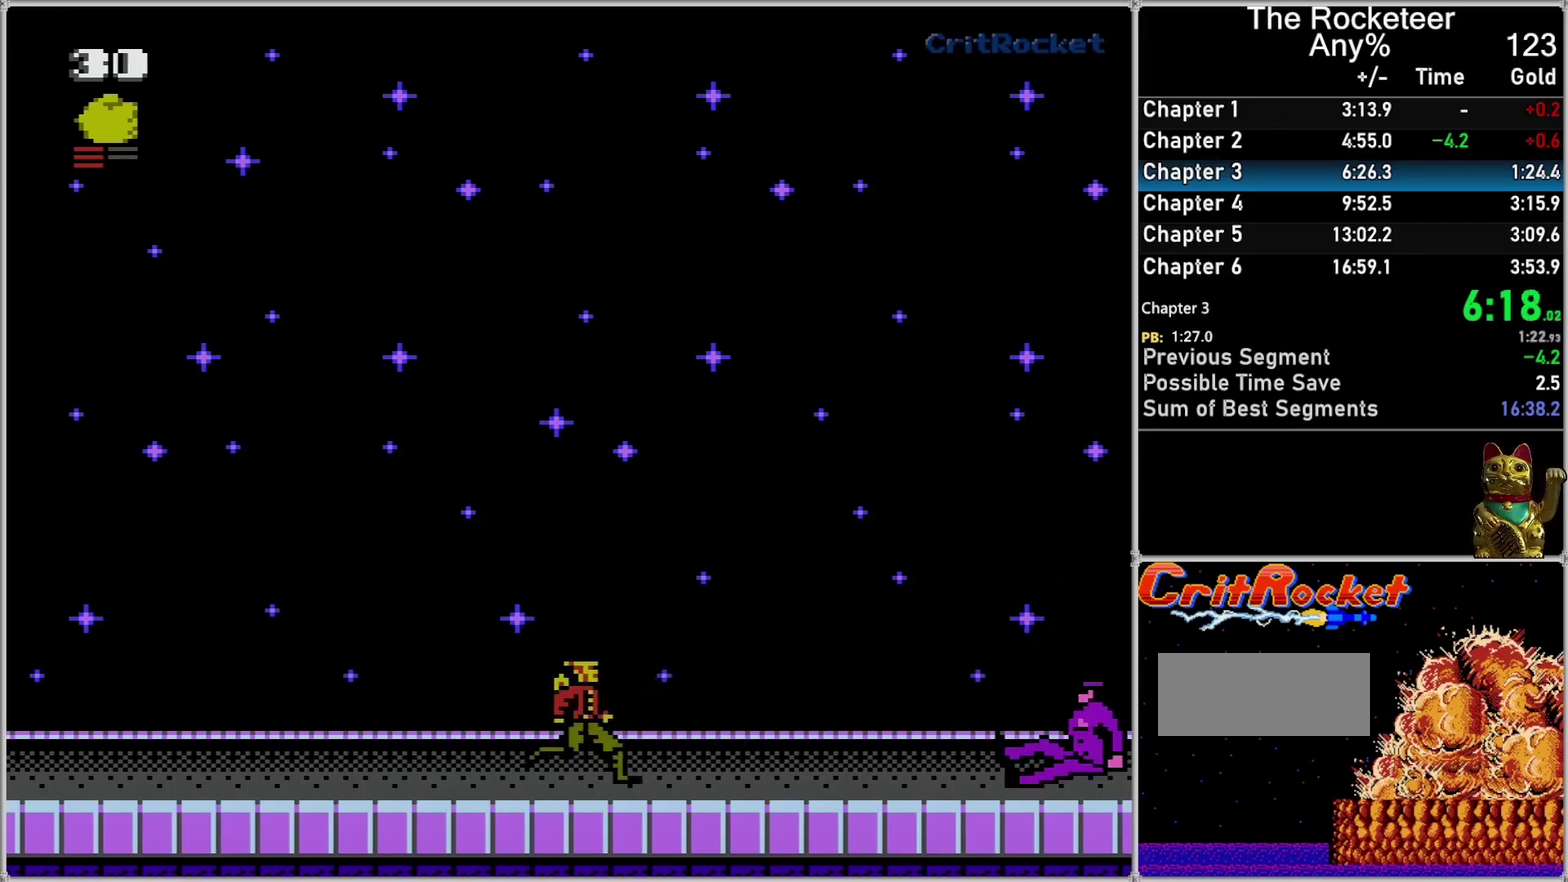
{"buttons": [], "events": [[200, "DPAD_LEFT", "up"]]}
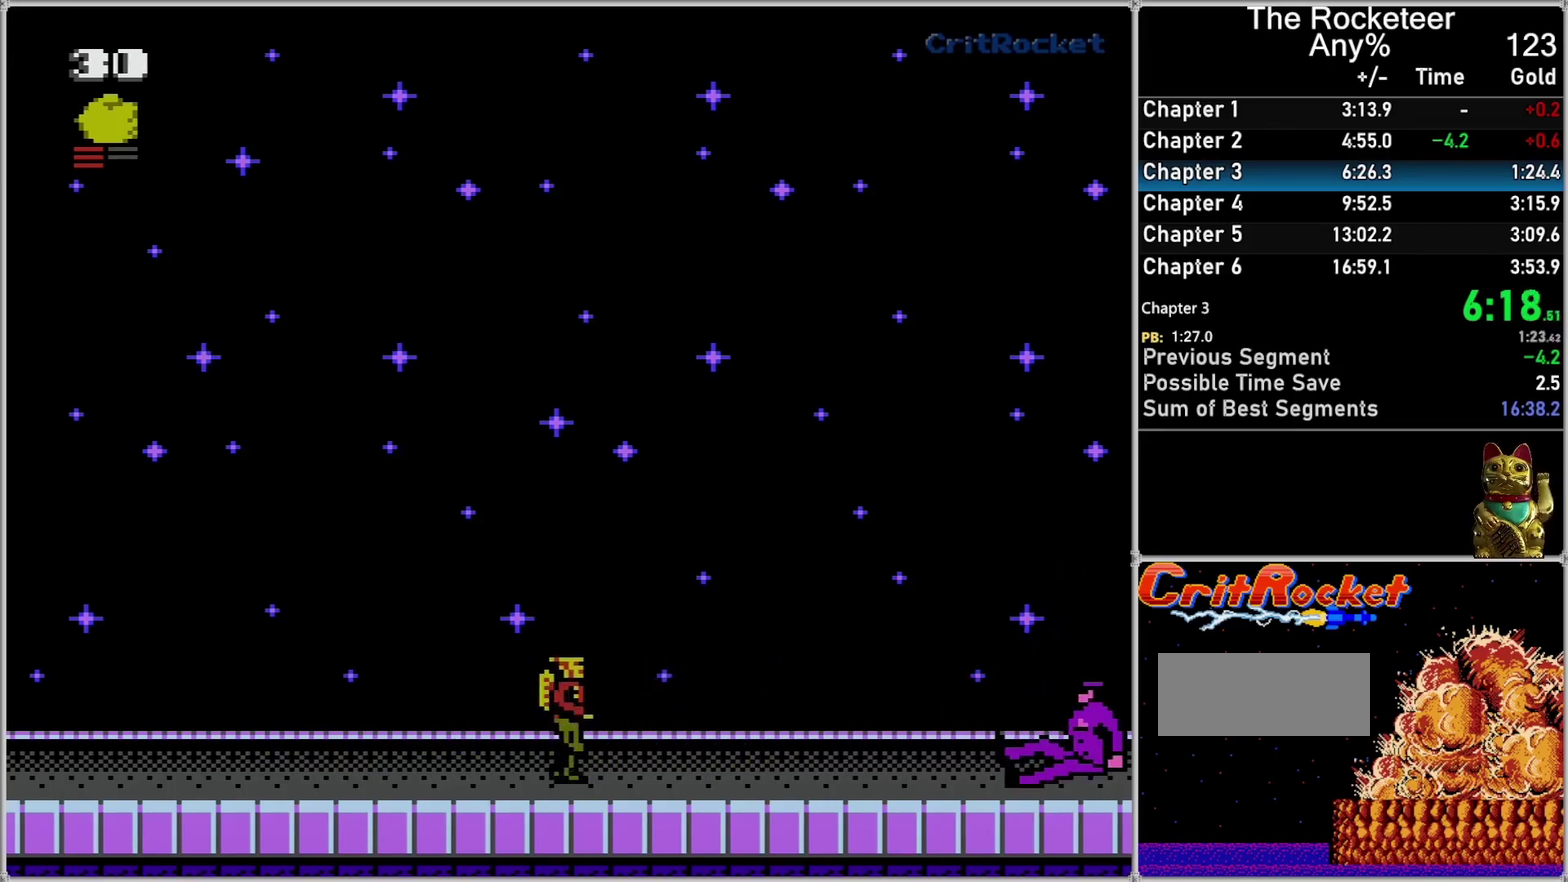
{"buttons": [], "events": []}